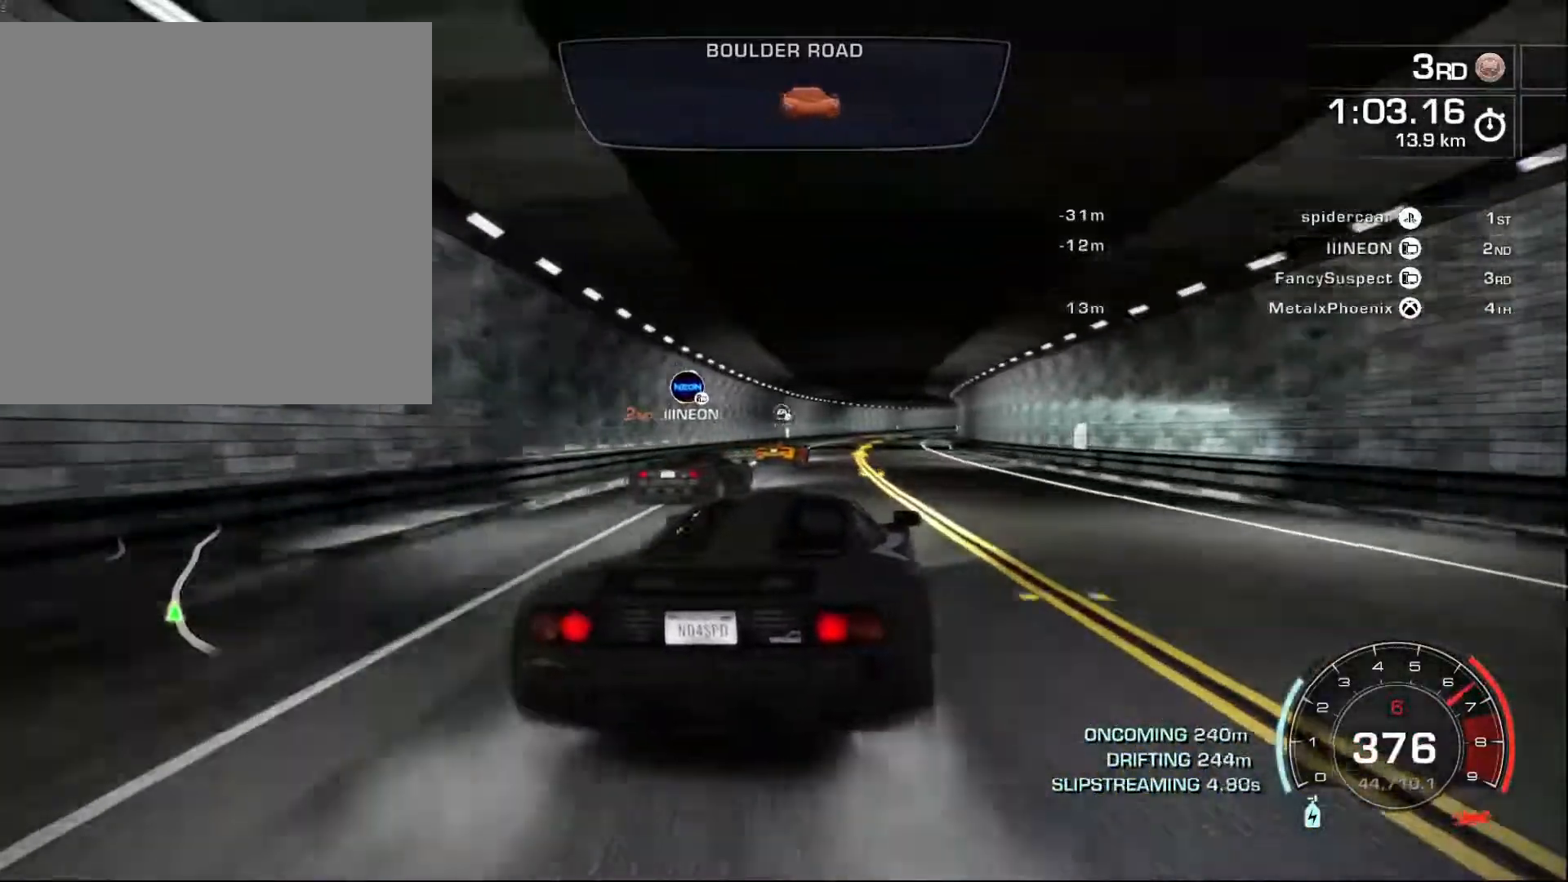
Gameplay with a controller (Xbox layout); each line is a JSON object with the inputs held at the frame after it. "events" lists button and stick changes between this image and that frame as [ms after this image, input, new state], when the widget could be followed in between. Not read: right_stick.
{"buttons": ["R2"], "left_stick": "right", "events": [[33, "left_stick", "left"], [267, "left_stick", "center"], [317, "left_stick", "right"]]}
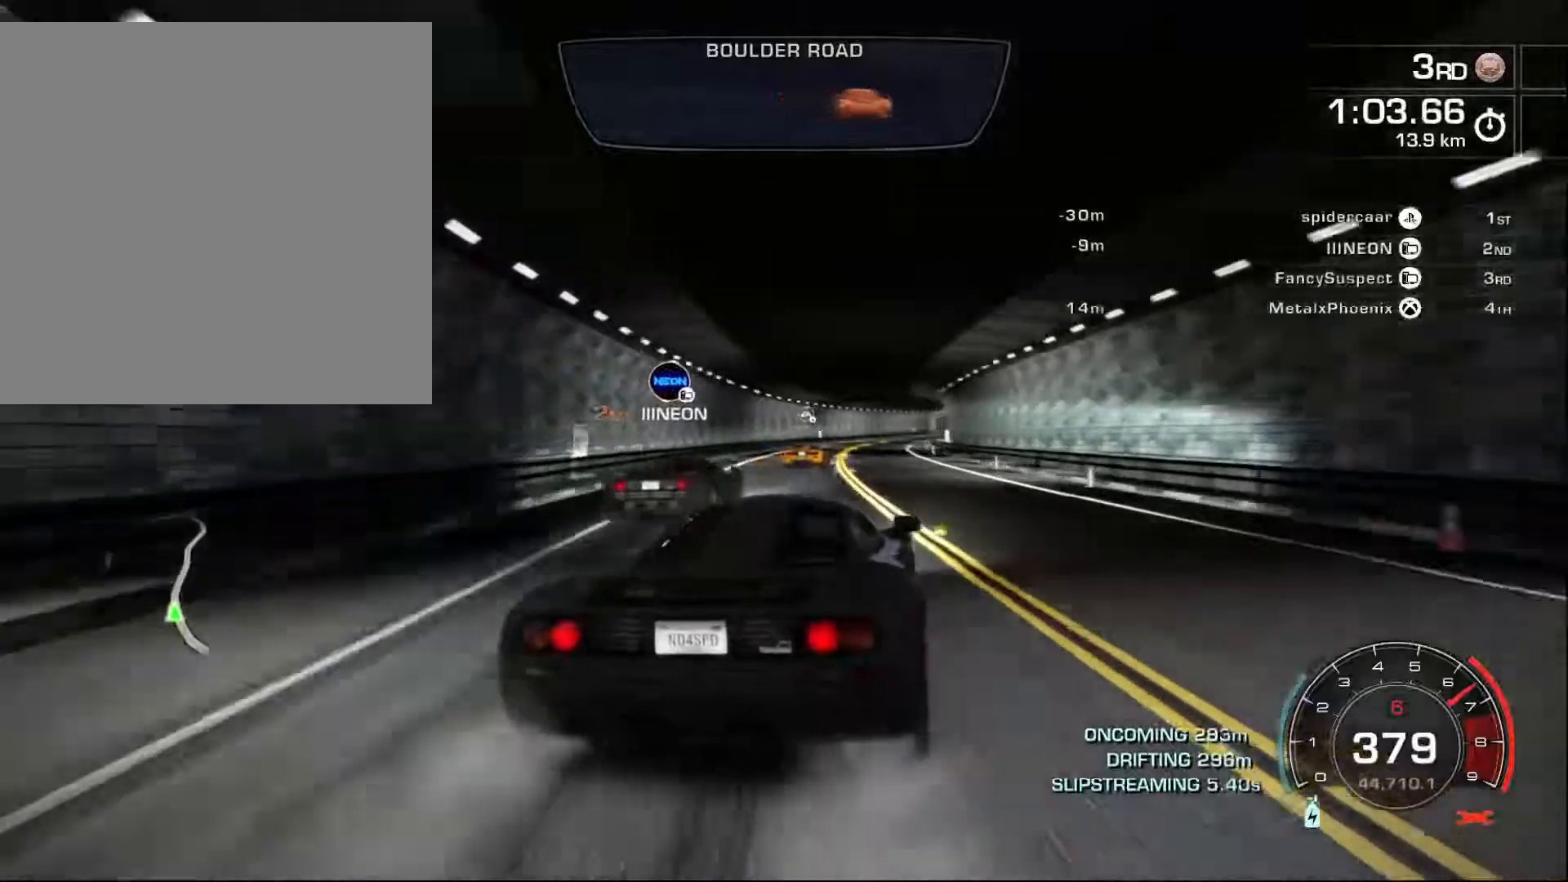
{"buttons": ["R2"], "left_stick": "left", "events": [[50, "left_stick", "left"], [267, "left_stick", "right"], [500, "left_stick", "left"]]}
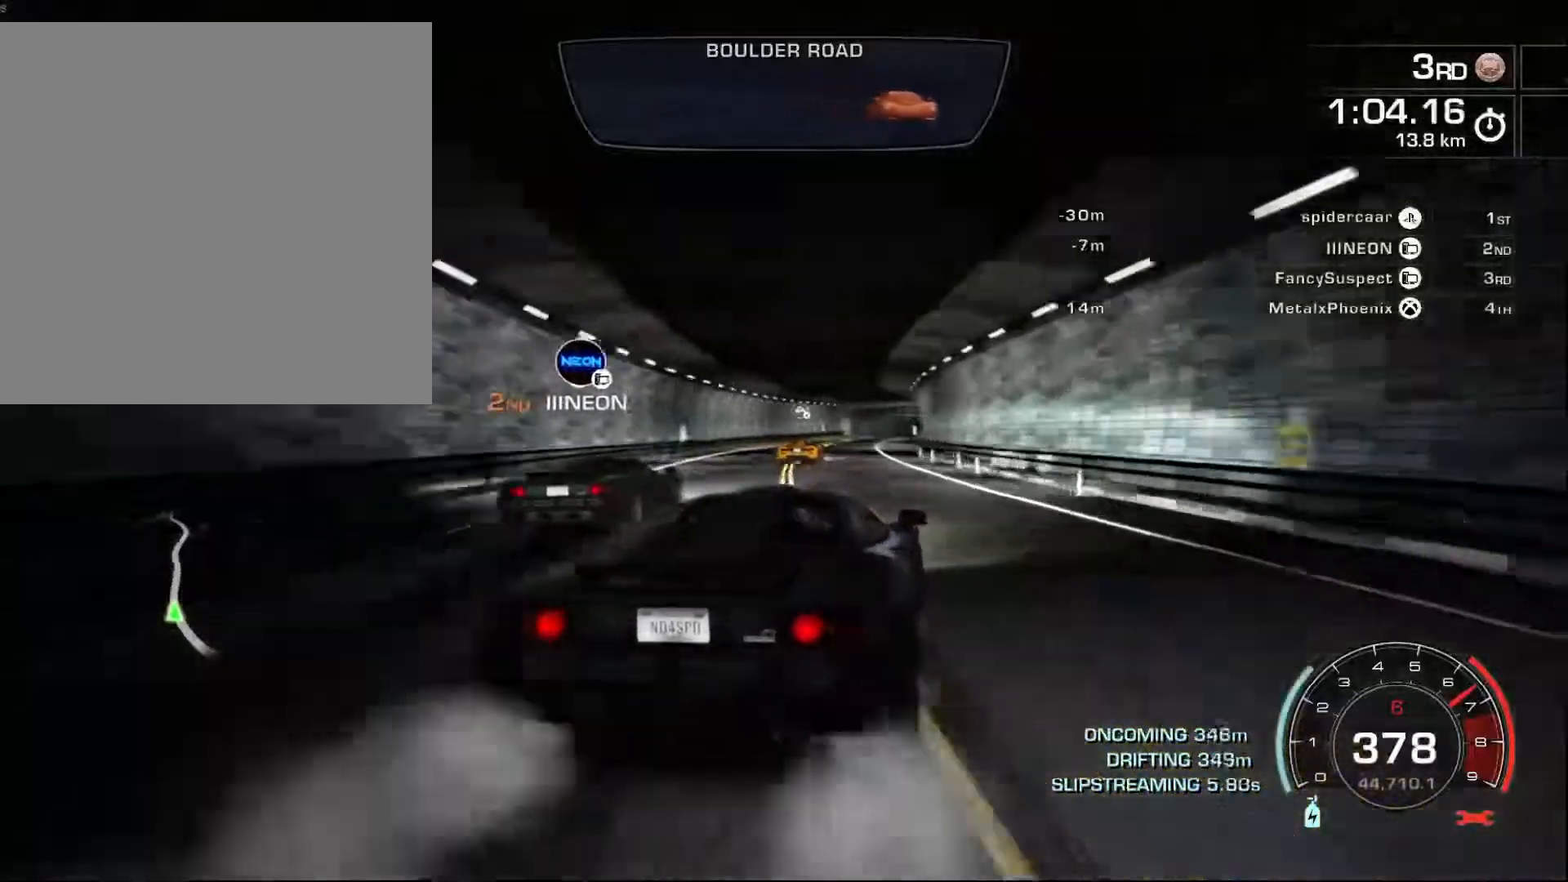
{"buttons": ["R2"], "left_stick": "left", "events": [[267, "left_stick", "right"], [500, "left_stick", "left"]]}
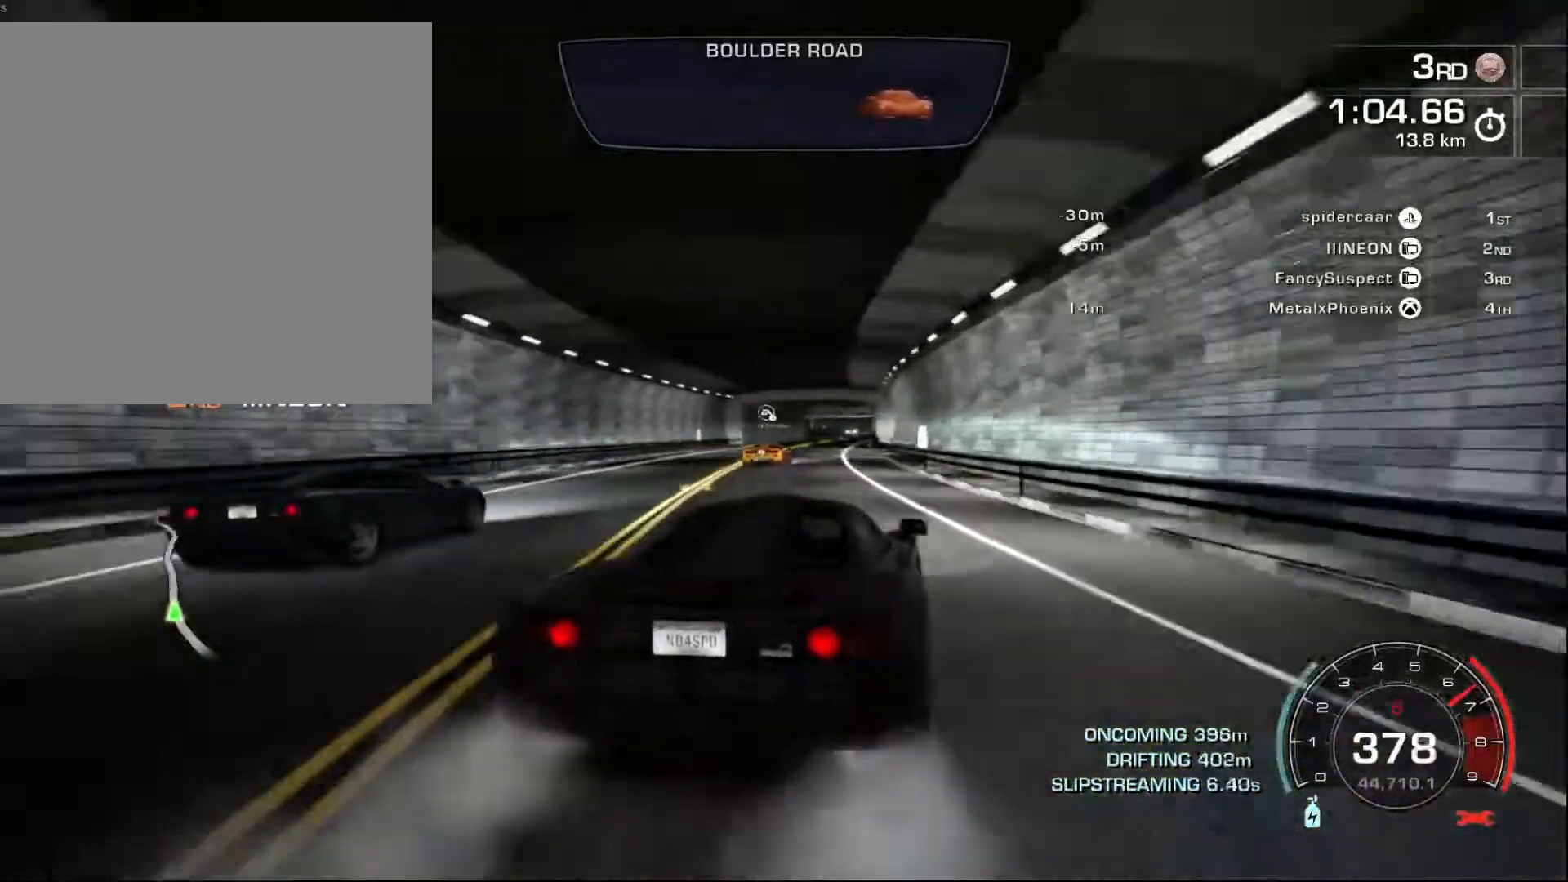
{"buttons": ["A", "R2"], "left_stick": "left", "events": [[200, "left_stick", "center"], [317, "left_stick", "left"], [333, "A", "down"]]}
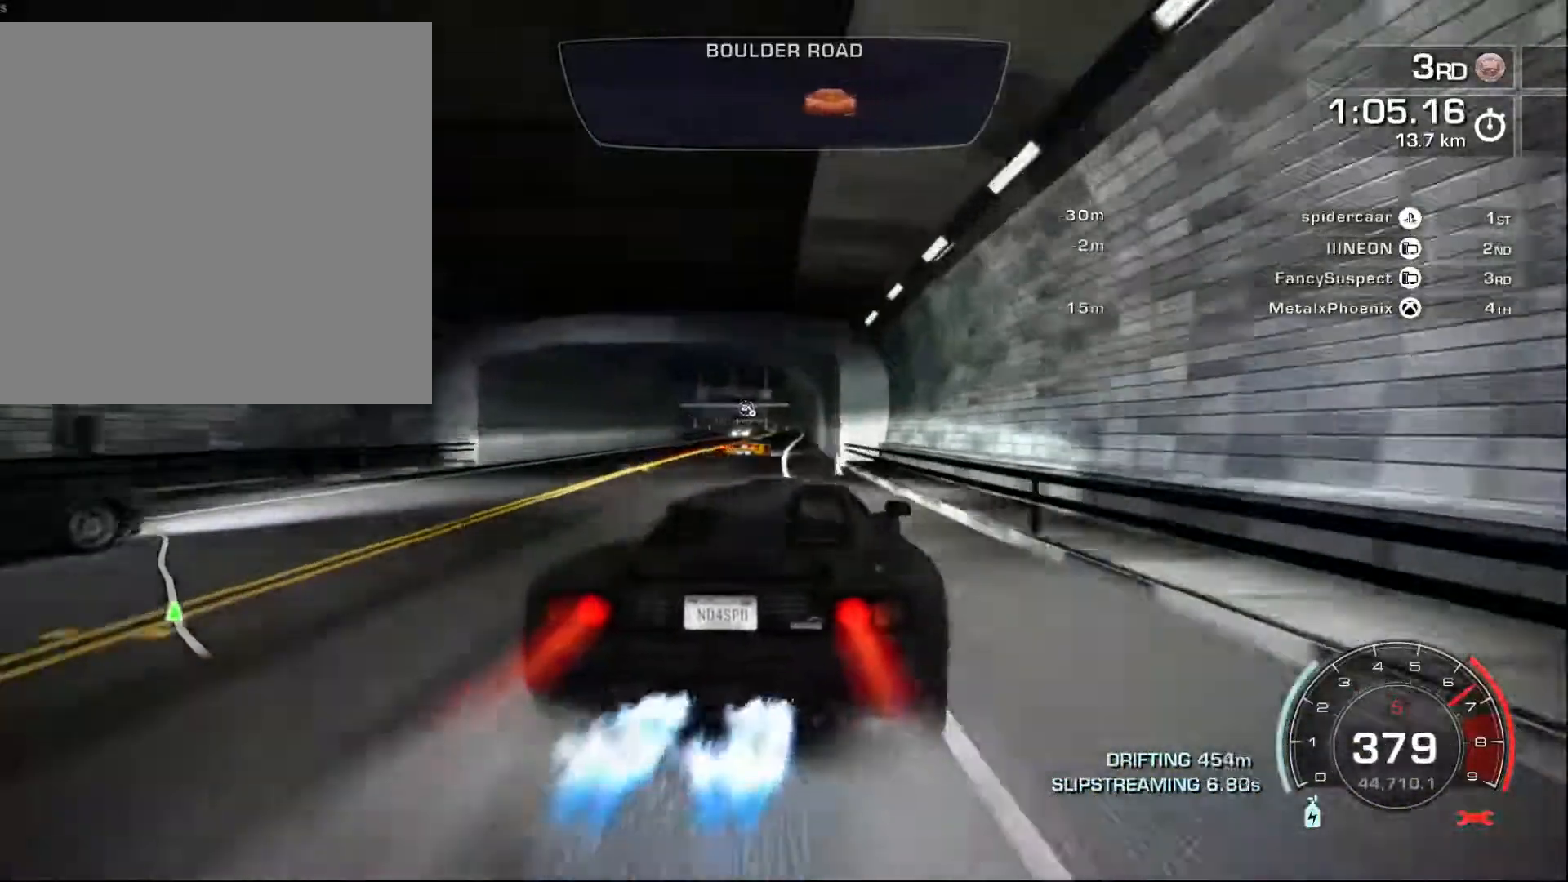
{"buttons": ["A", "R2"], "left_stick": "left", "events": [[83, "left_stick", "center"], [483, "left_stick", "left"]]}
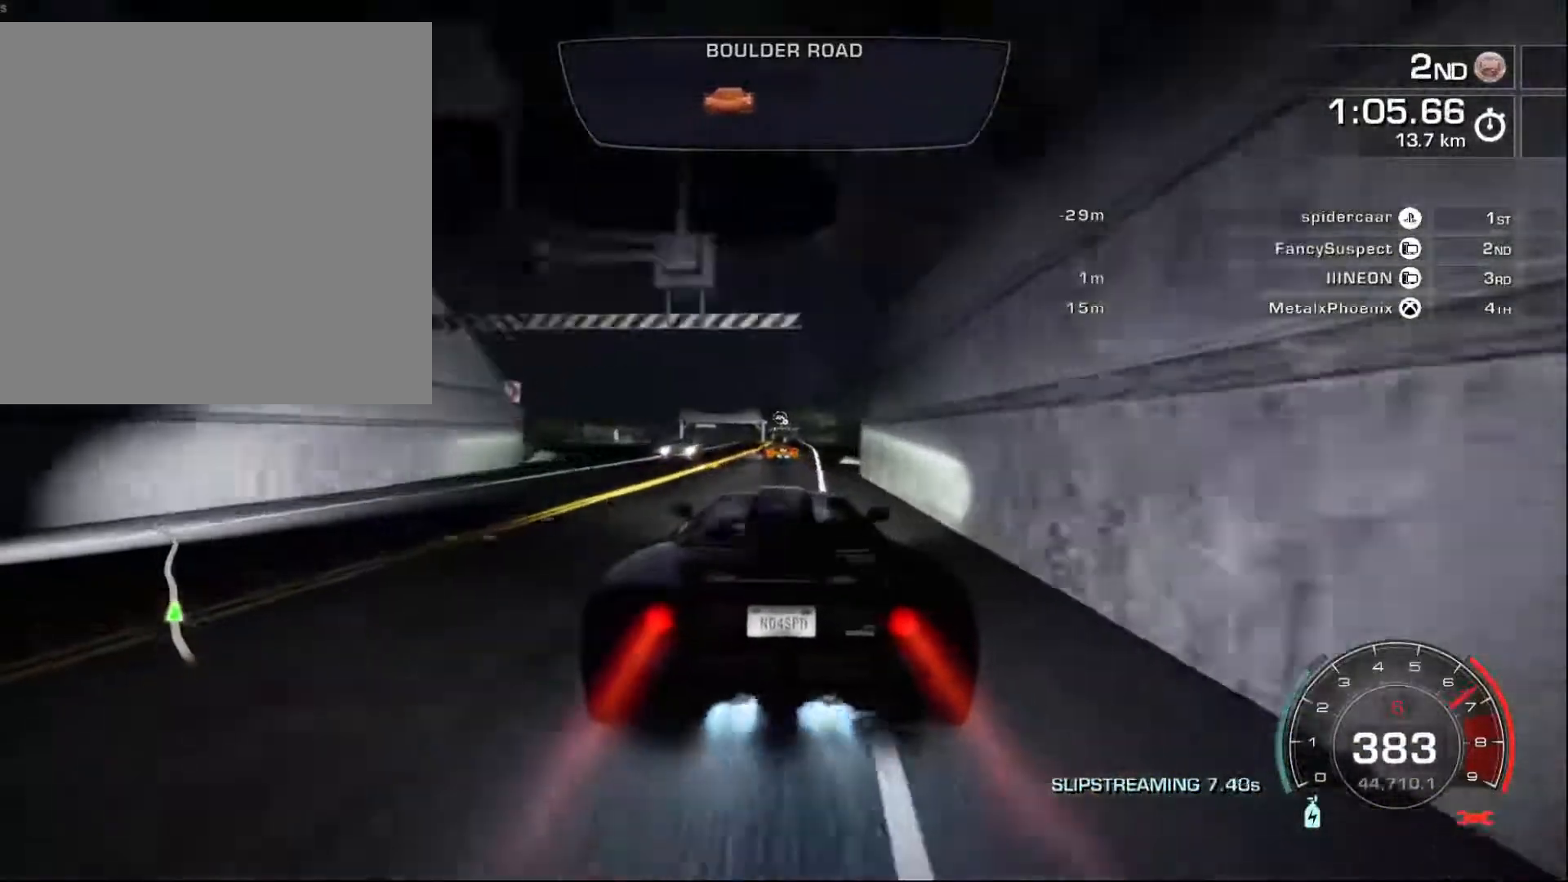
{"buttons": ["A", "R2"], "left_stick": "left", "events": []}
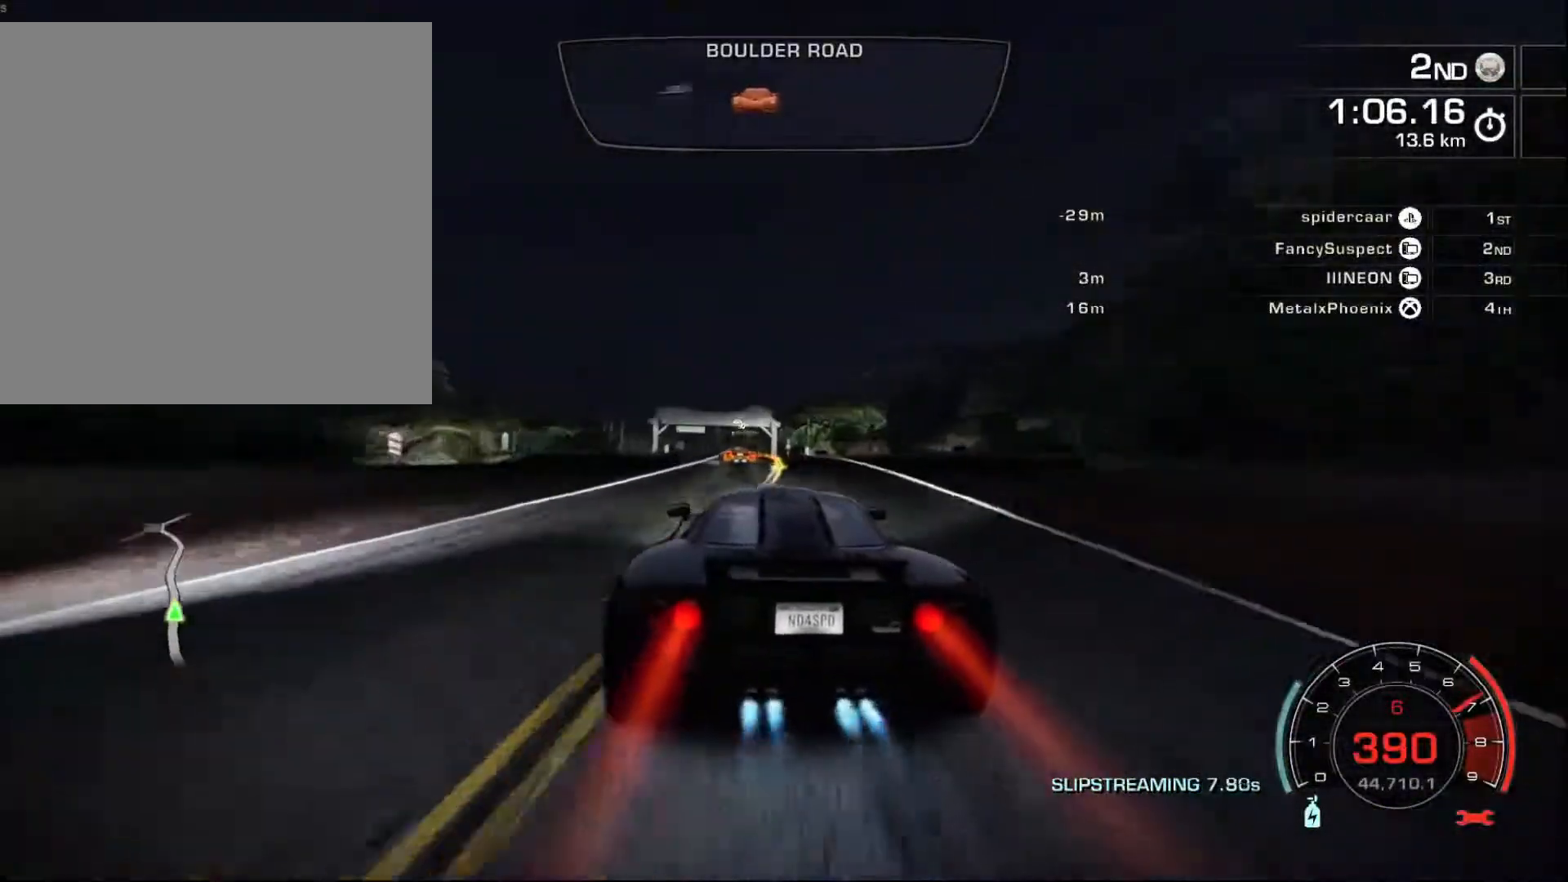
{"buttons": ["A", "R2"], "left_stick": "center", "events": [[217, "left_stick", "center"], [283, "left_stick", "left"], [467, "left_stick", "center"]]}
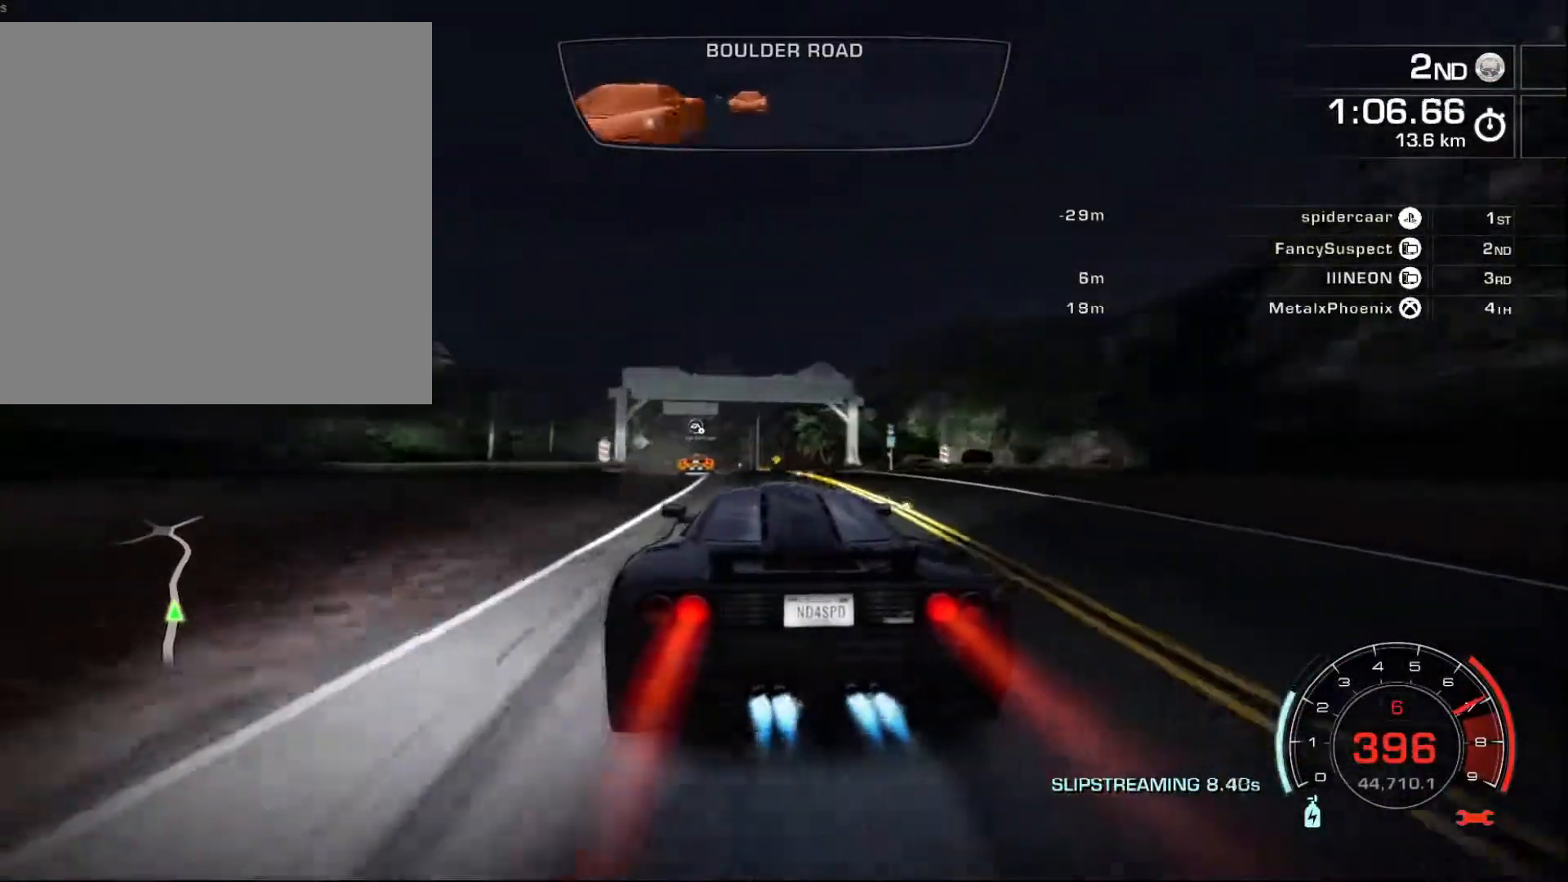
{"buttons": ["A", "R2"], "left_stick": "center", "events": [[33, "left_stick", "left"], [283, "left_stick", "center"]]}
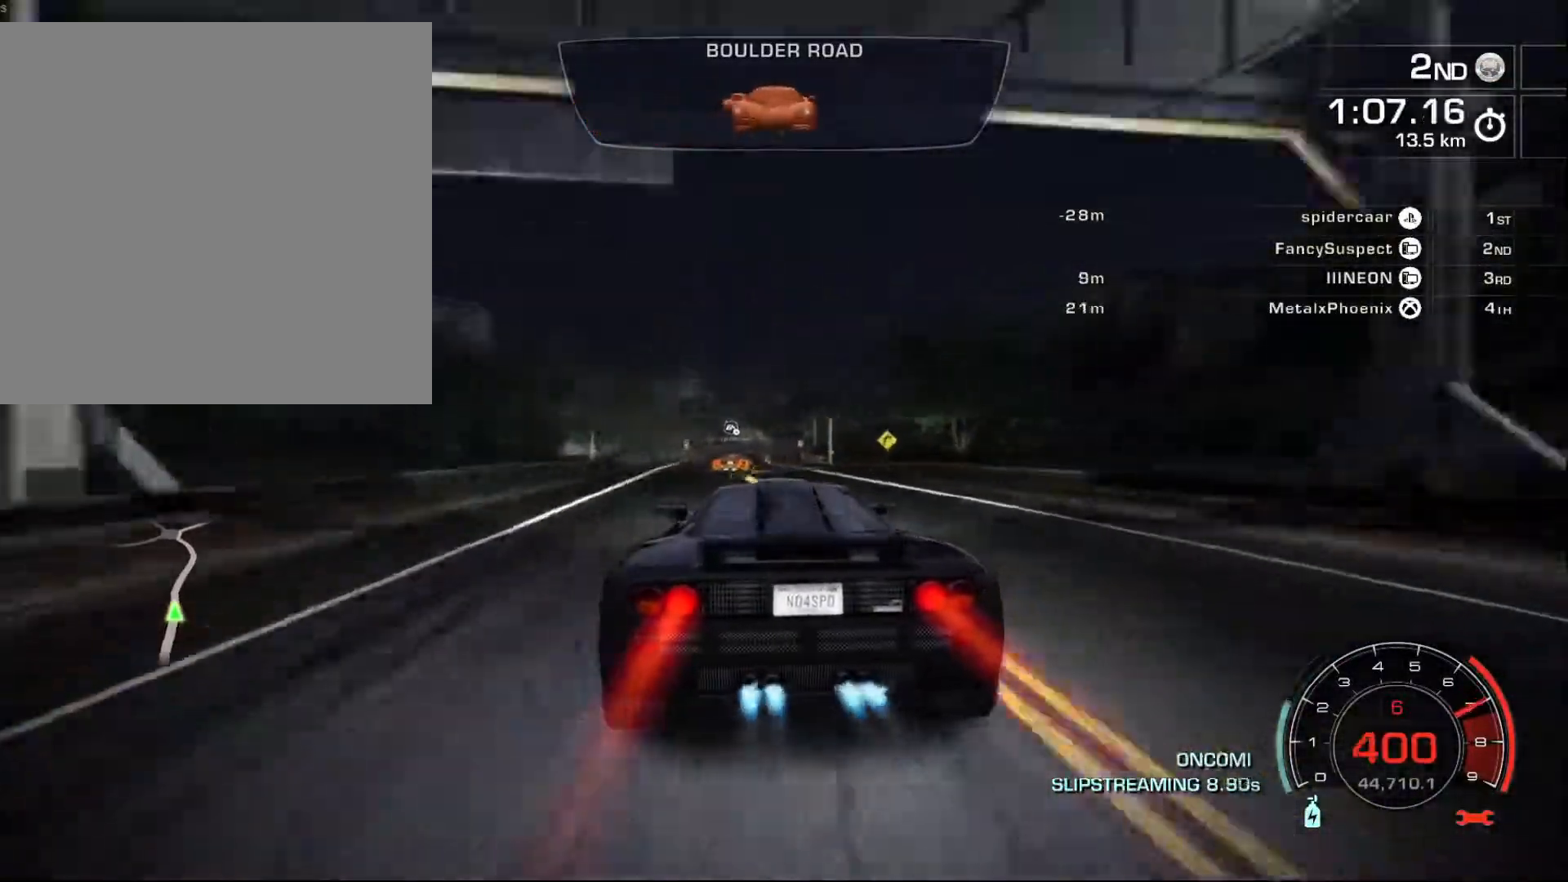
{"buttons": ["A", "R2"], "left_stick": "right", "events": [[500, "left_stick", "right"]]}
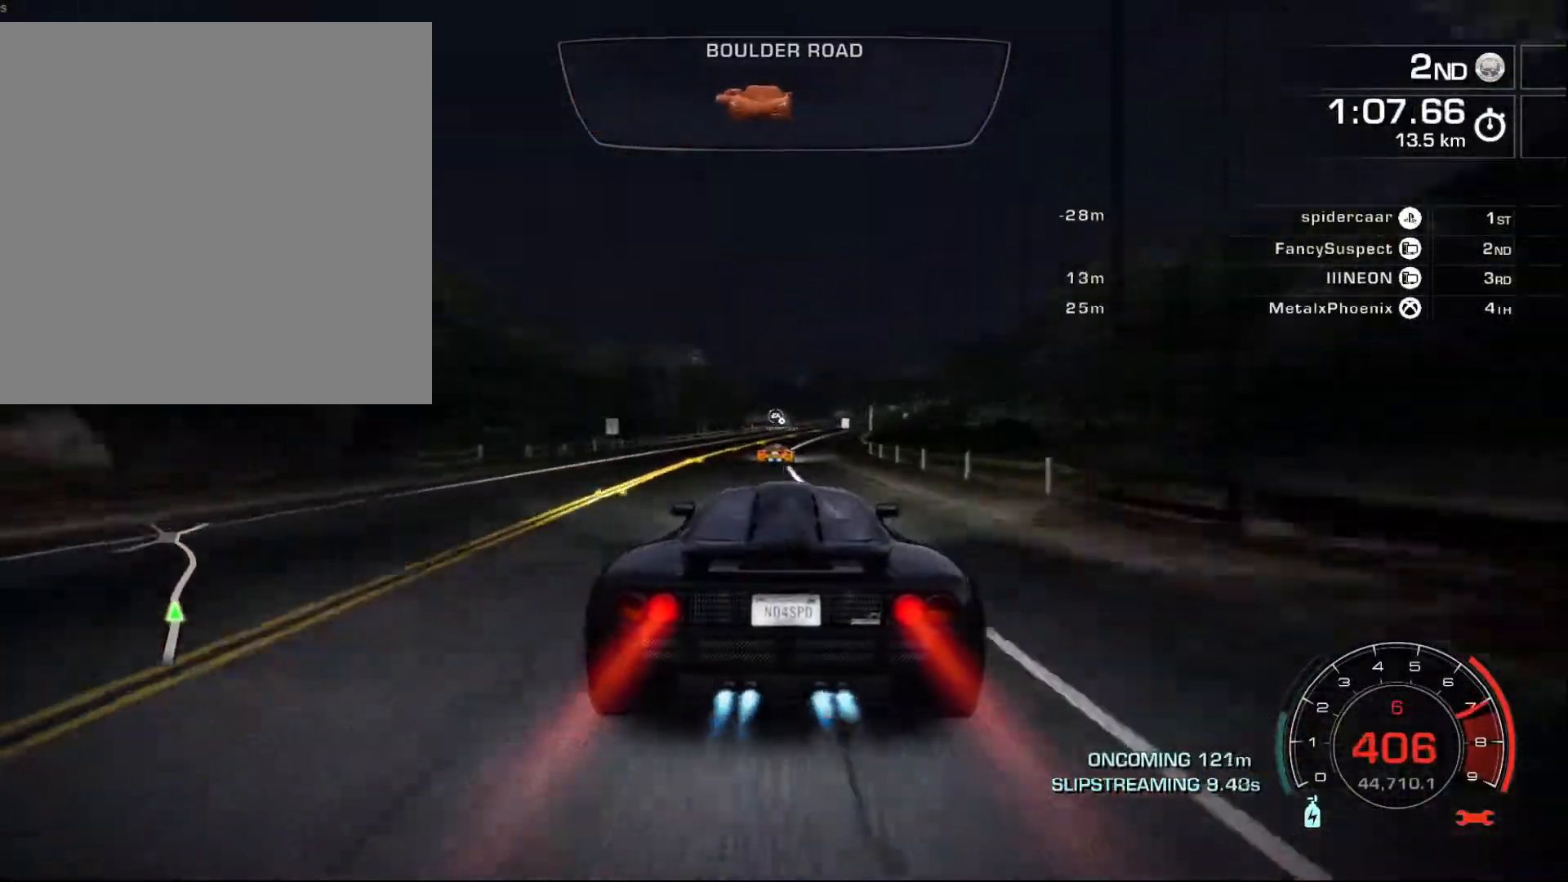
{"buttons": ["R2"], "left_stick": "right", "events": [[17, "L2", "down"], [67, "A", "up"], [167, "L2", "up"]]}
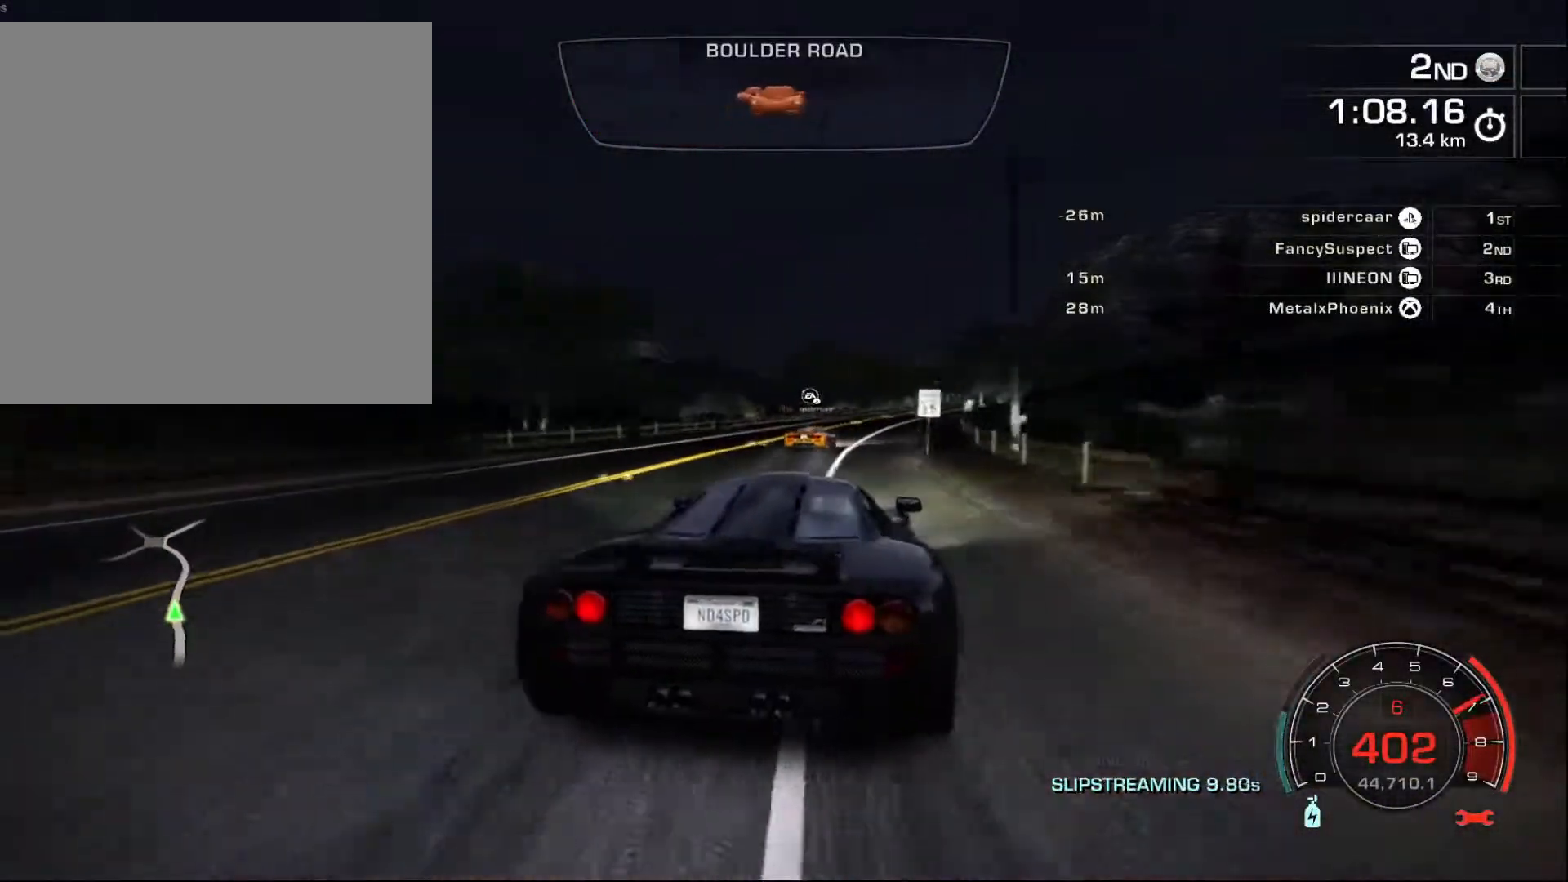
{"buttons": ["R2"], "left_stick": "left", "events": [[383, "left_stick", "left"]]}
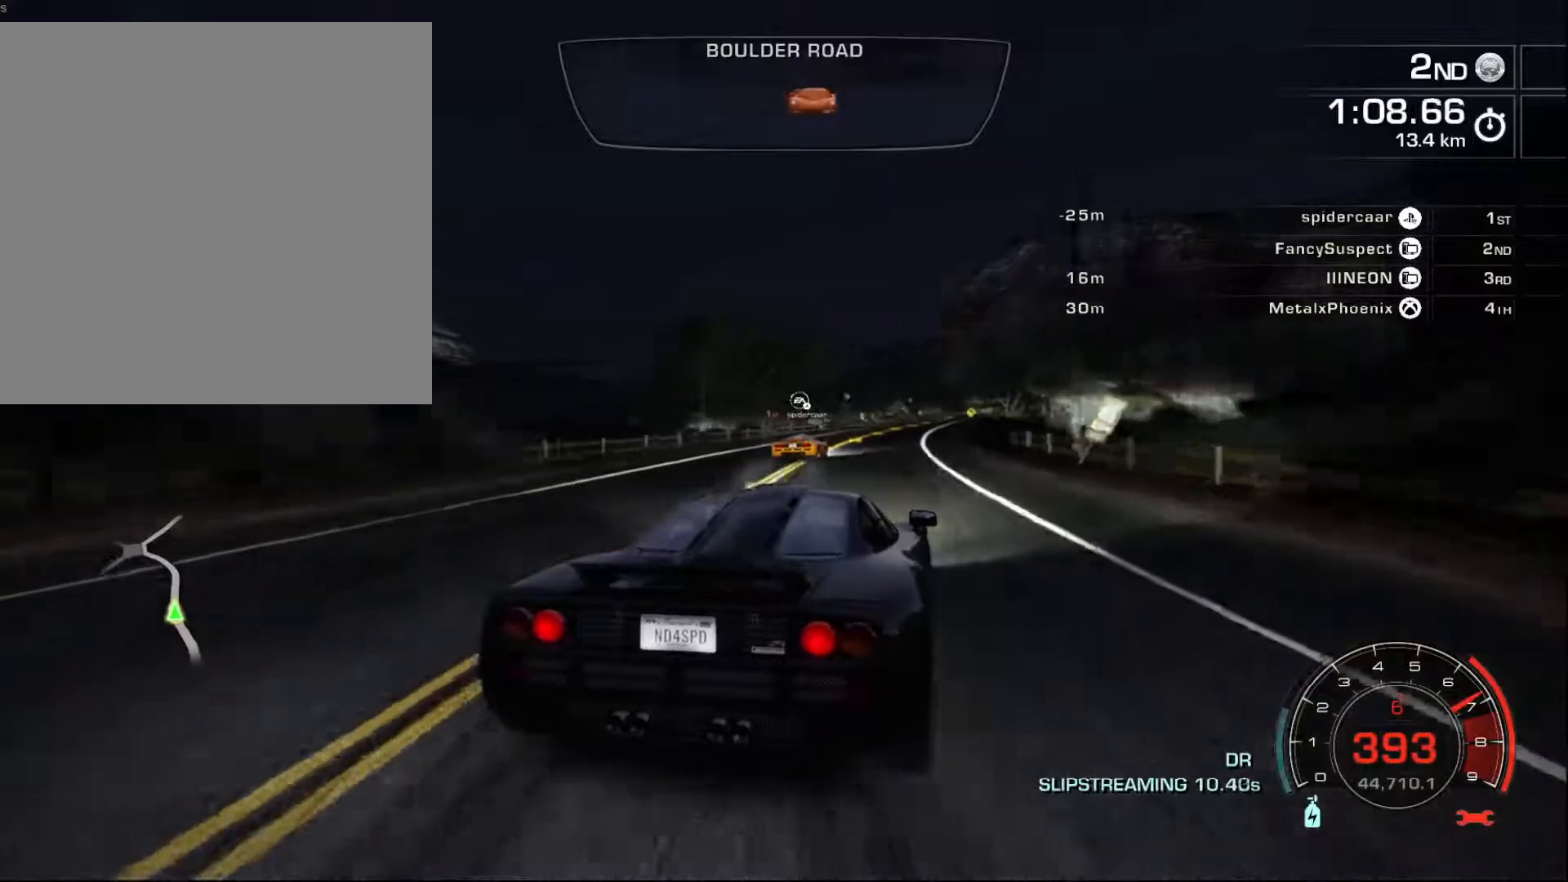
{"buttons": ["R2"], "left_stick": "center", "events": [[17, "left_stick", "center"], [100, "left_stick", "right"], [283, "left_stick", "center"]]}
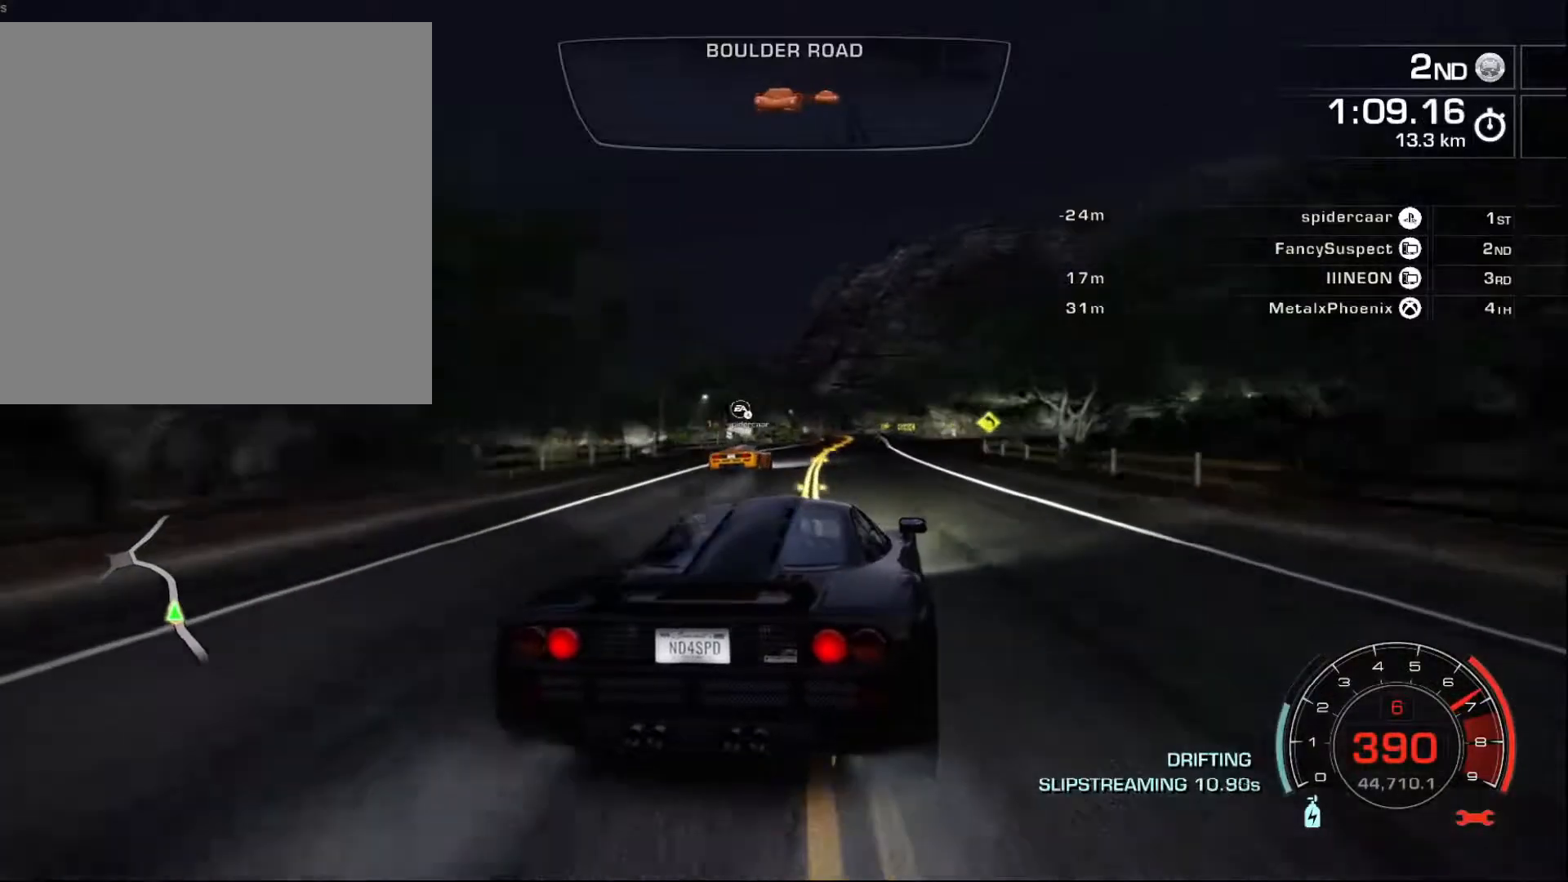
{"buttons": ["L2", "R2"], "left_stick": "left", "events": [[233, "left_stick", "left"], [467, "L2", "down"]]}
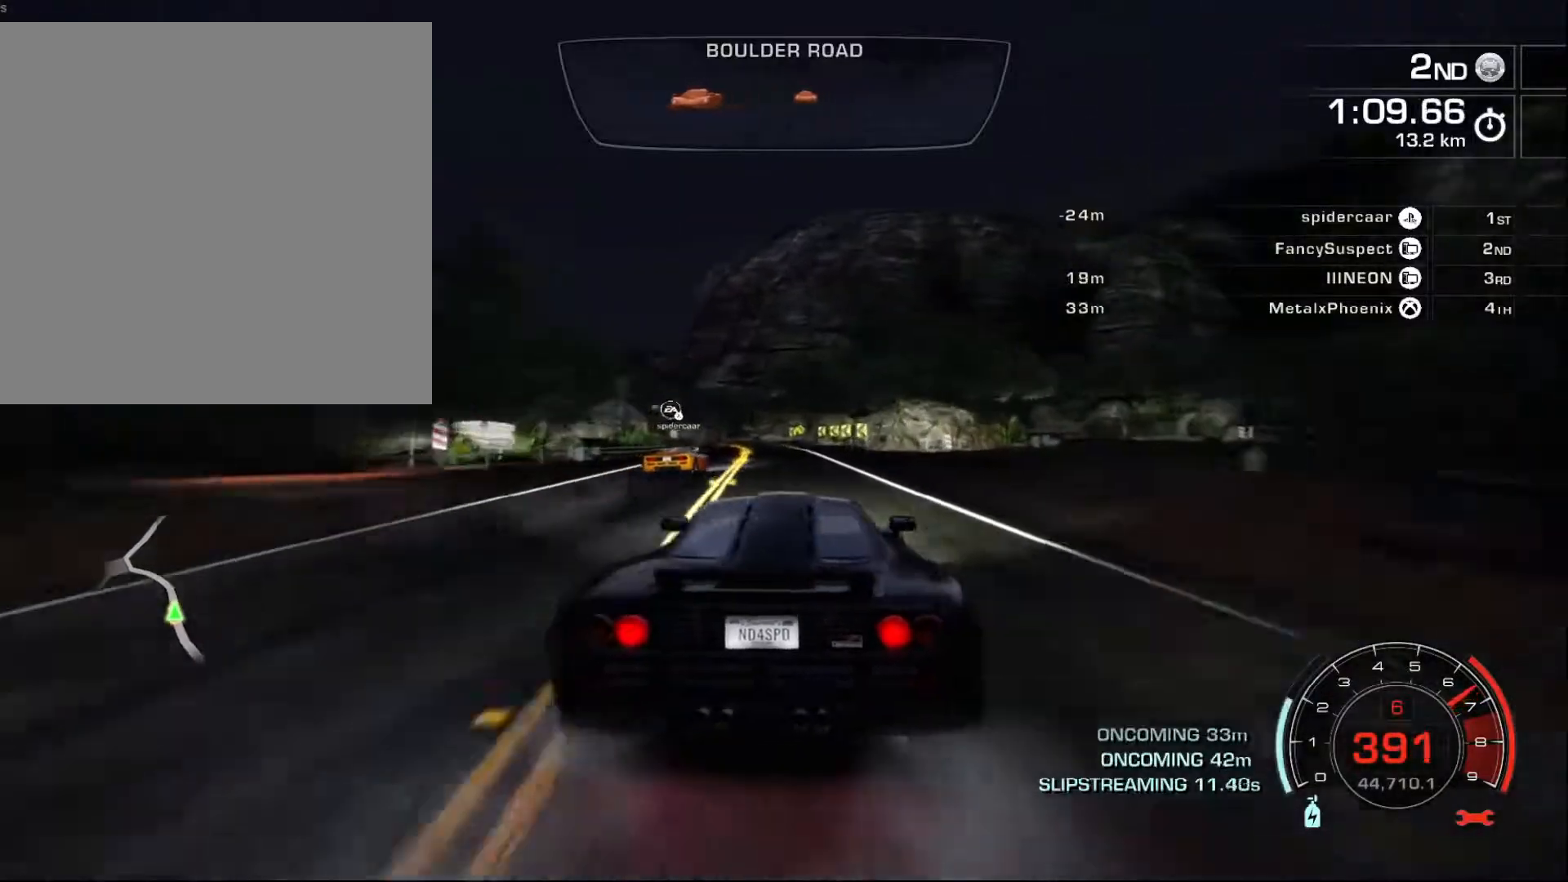
{"buttons": ["R2"], "left_stick": "left", "events": [[133, "L2", "up"]]}
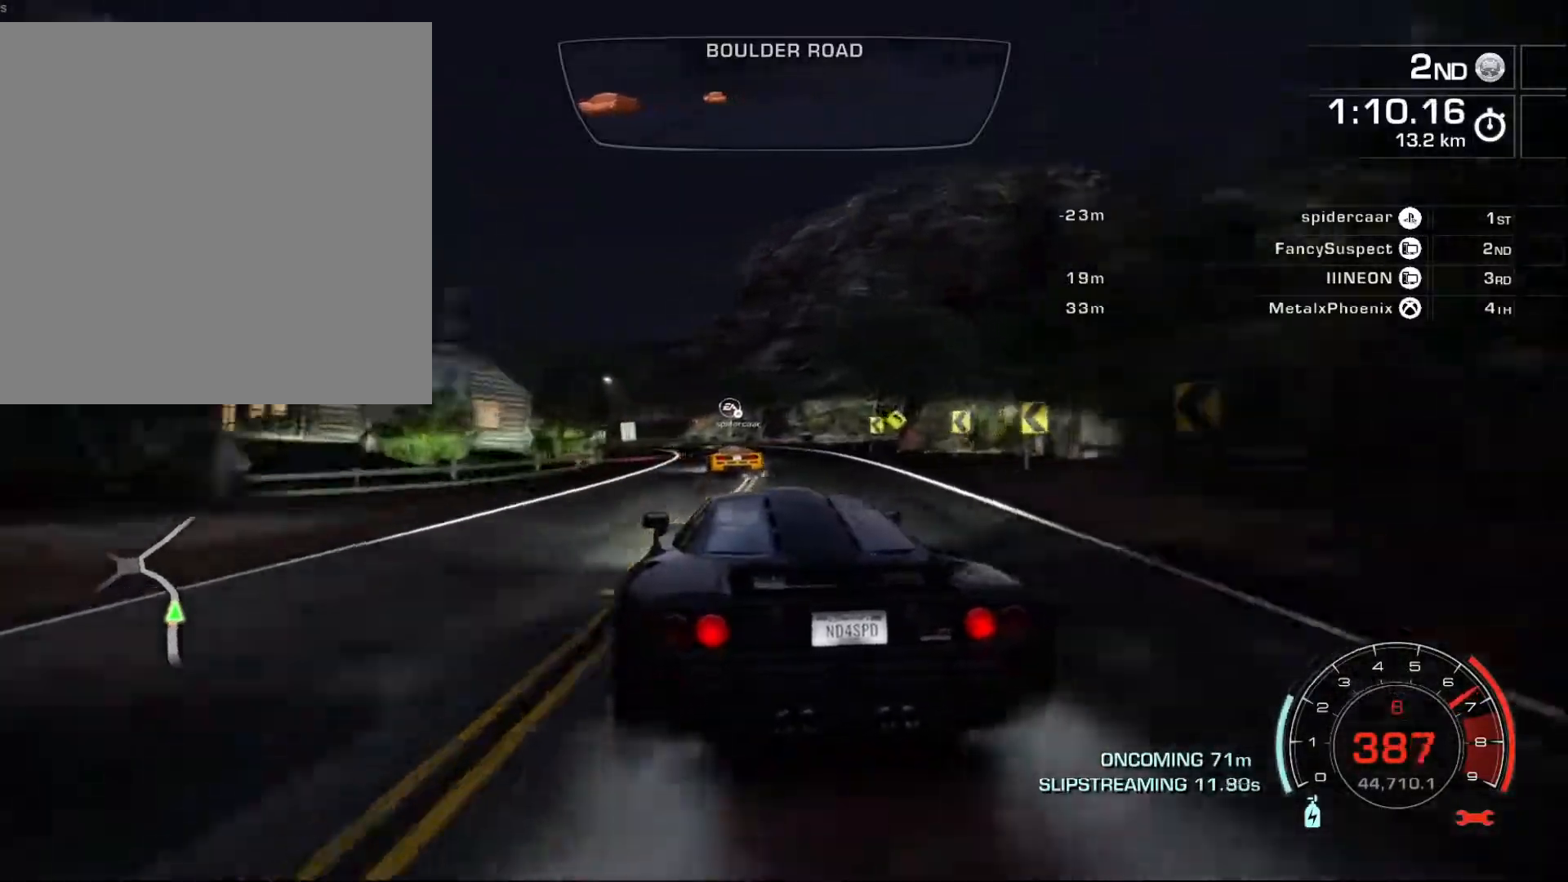
{"buttons": ["R2"], "left_stick": "left", "events": [[217, "left_stick", "center"], [400, "left_stick", "left"]]}
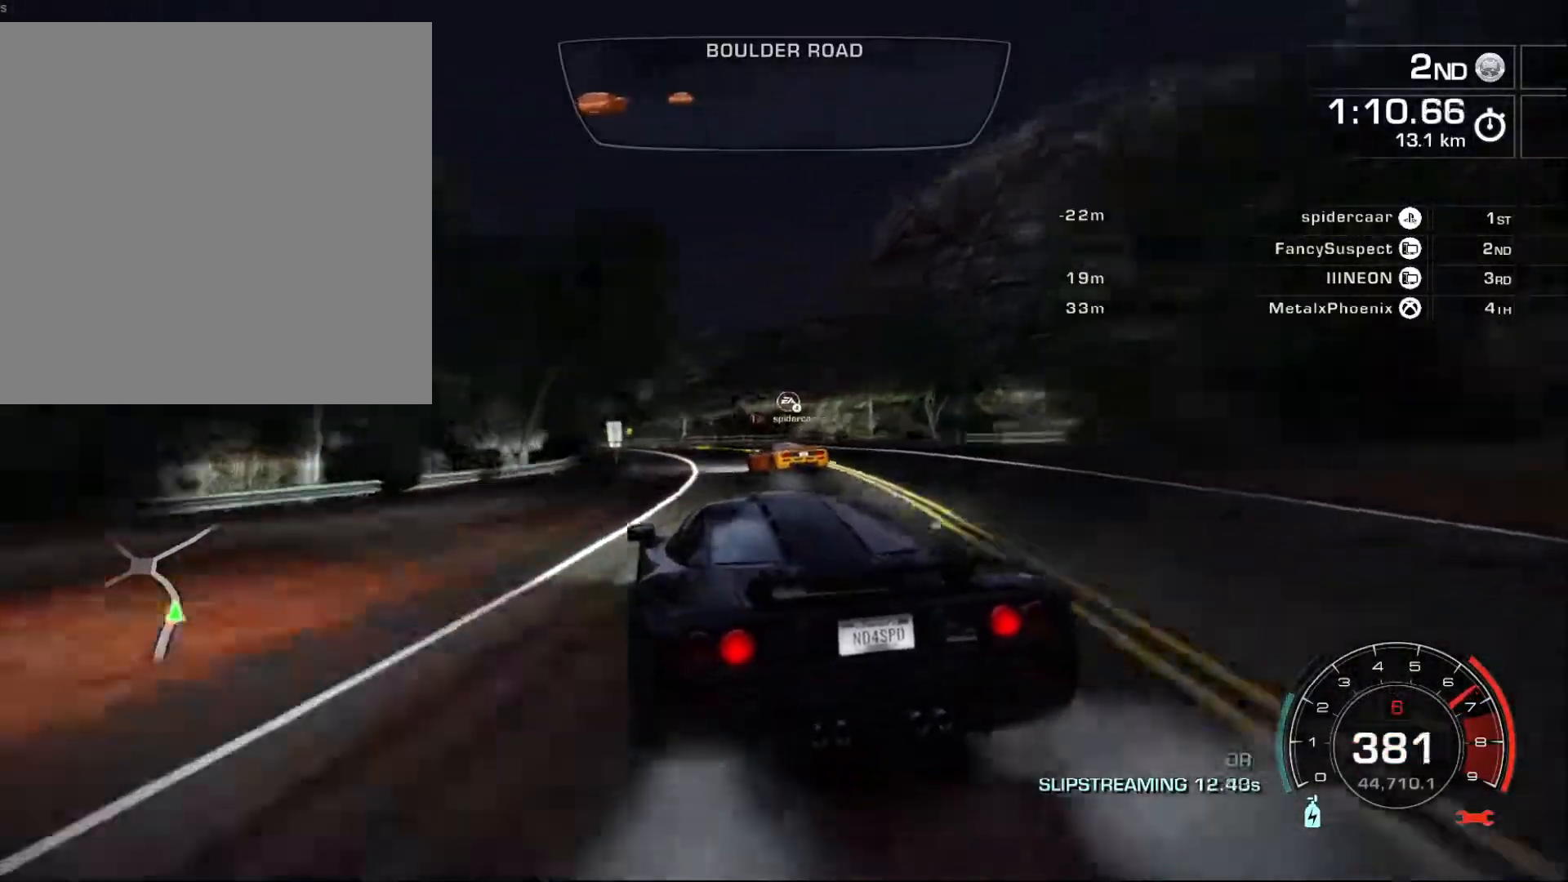
{"buttons": ["R2"], "left_stick": "left", "events": [[217, "left_stick", "center"], [283, "left_stick", "right"], [333, "left_stick", "center"], [400, "left_stick", "left"]]}
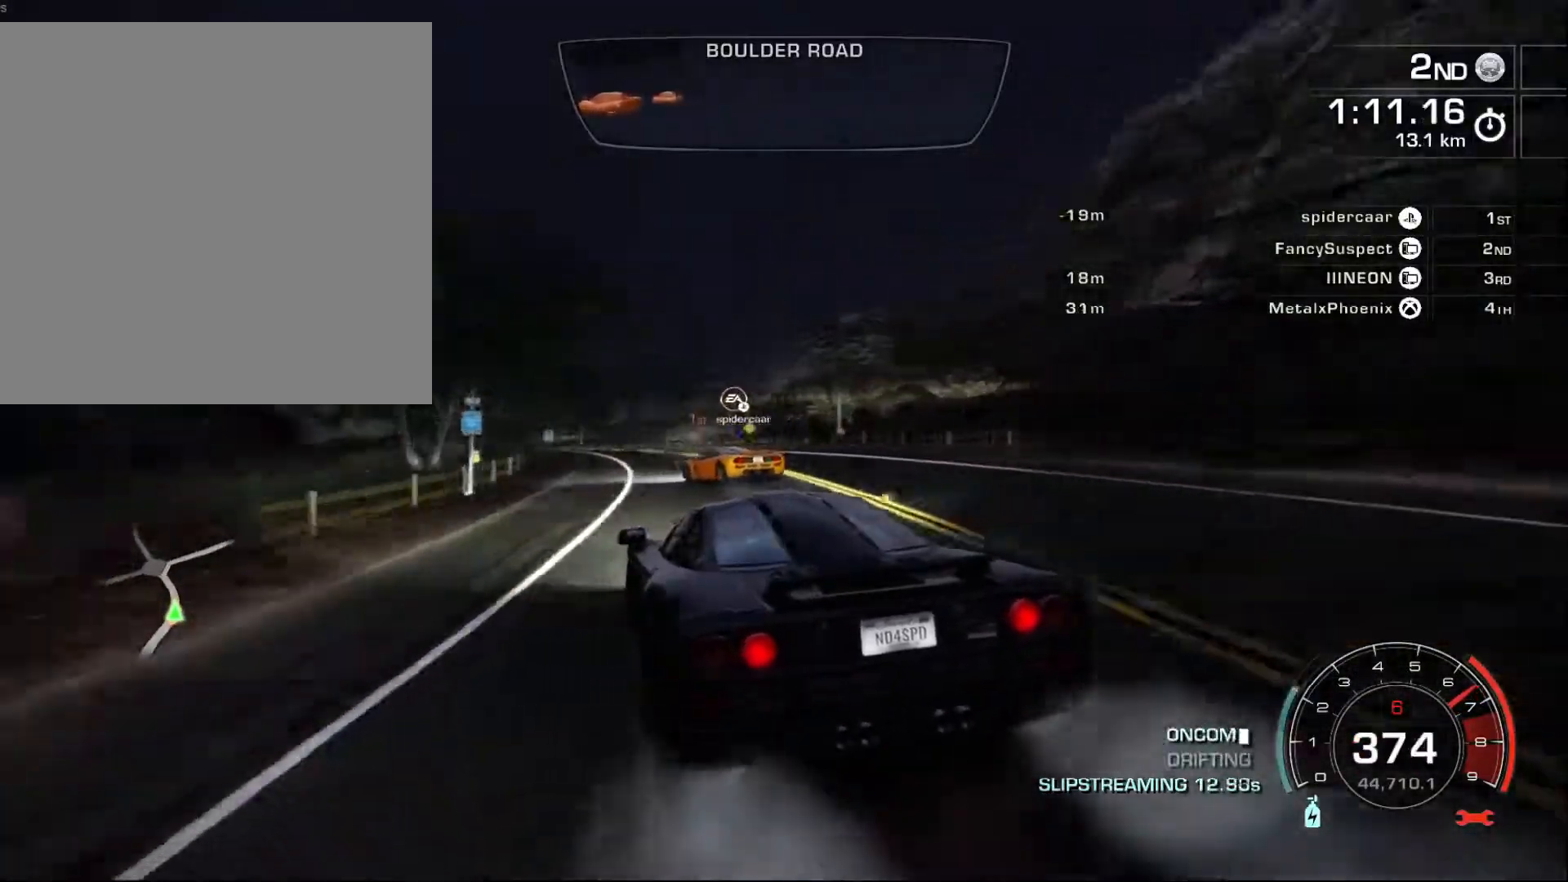
{"buttons": ["R2"], "left_stick": "right", "events": [[350, "left_stick", "right"]]}
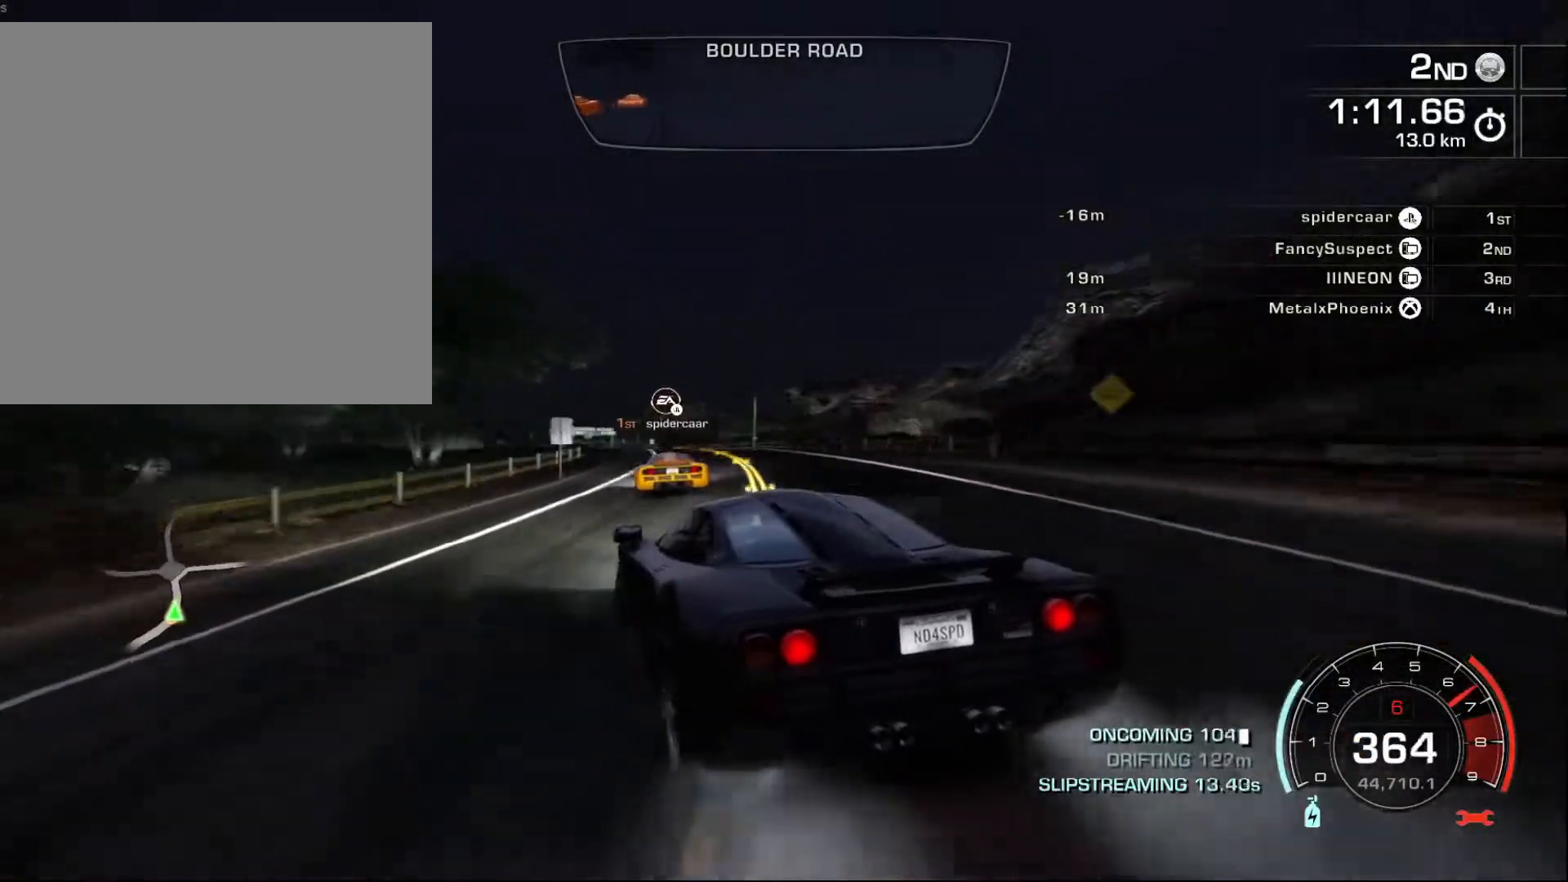
{"buttons": ["R2"], "left_stick": "center", "events": [[267, "left_stick", "center"]]}
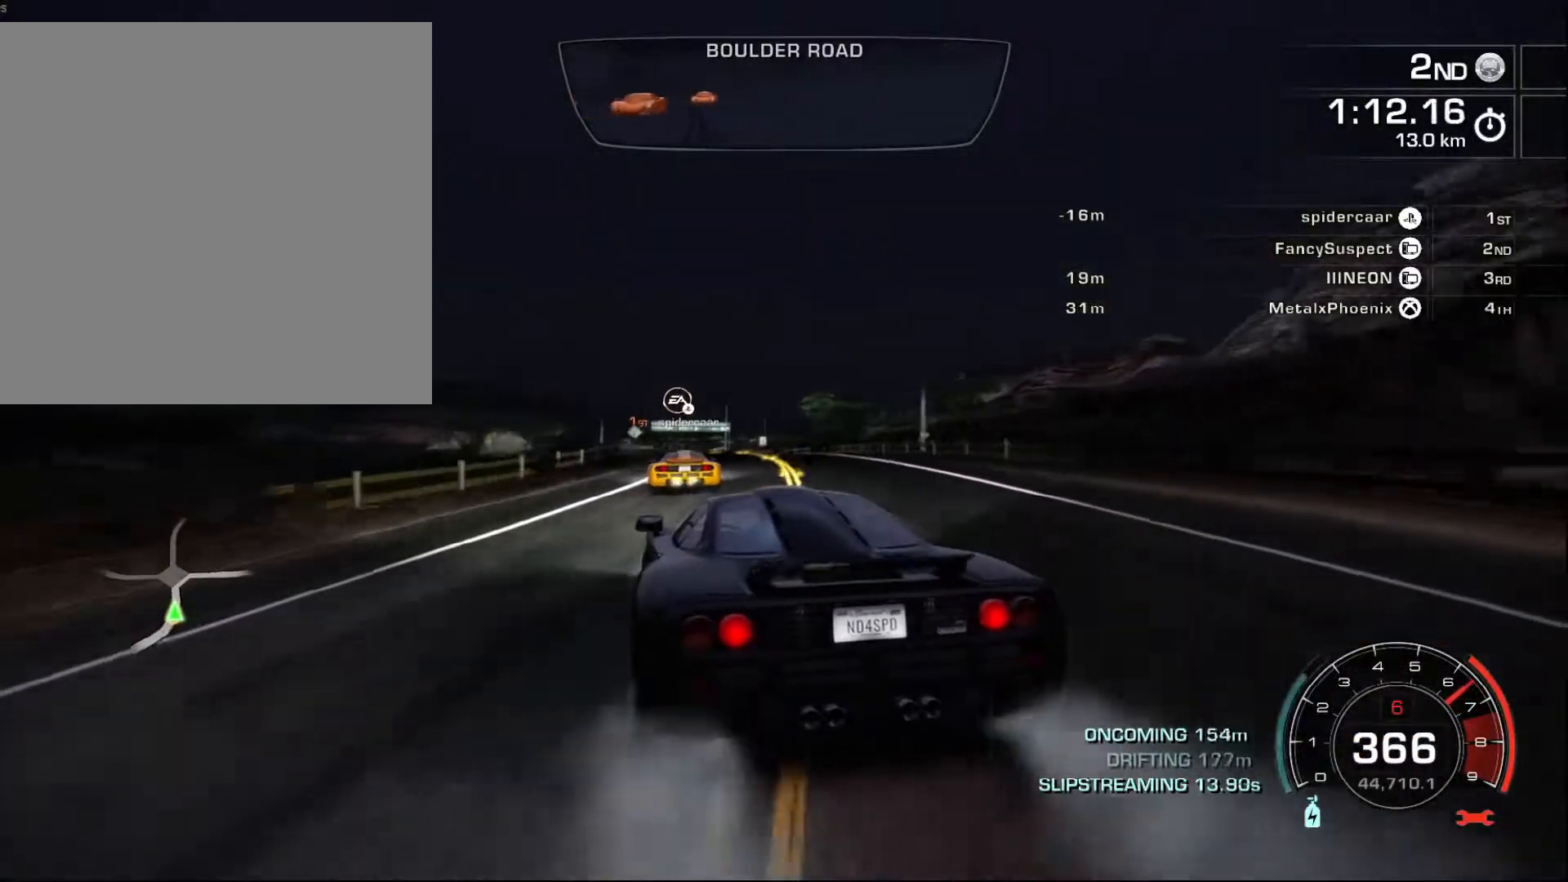
{"buttons": ["R2"], "left_stick": "center", "events": []}
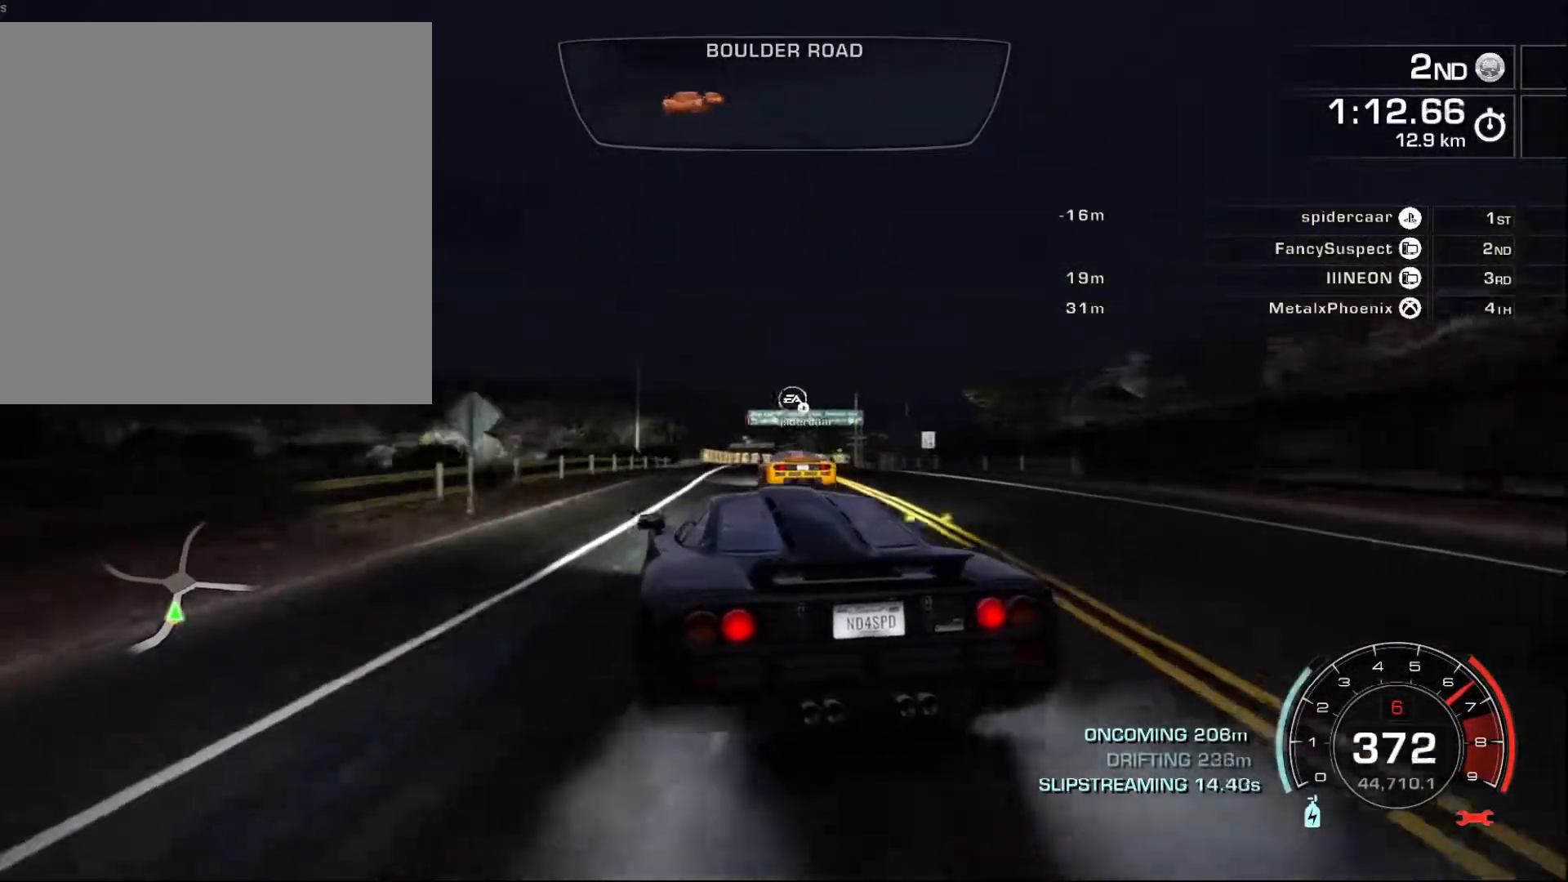
{"buttons": ["R2"], "left_stick": "right", "events": [[17, "left_stick", "right"], [233, "L2", "down"], [367, "L2", "up"]]}
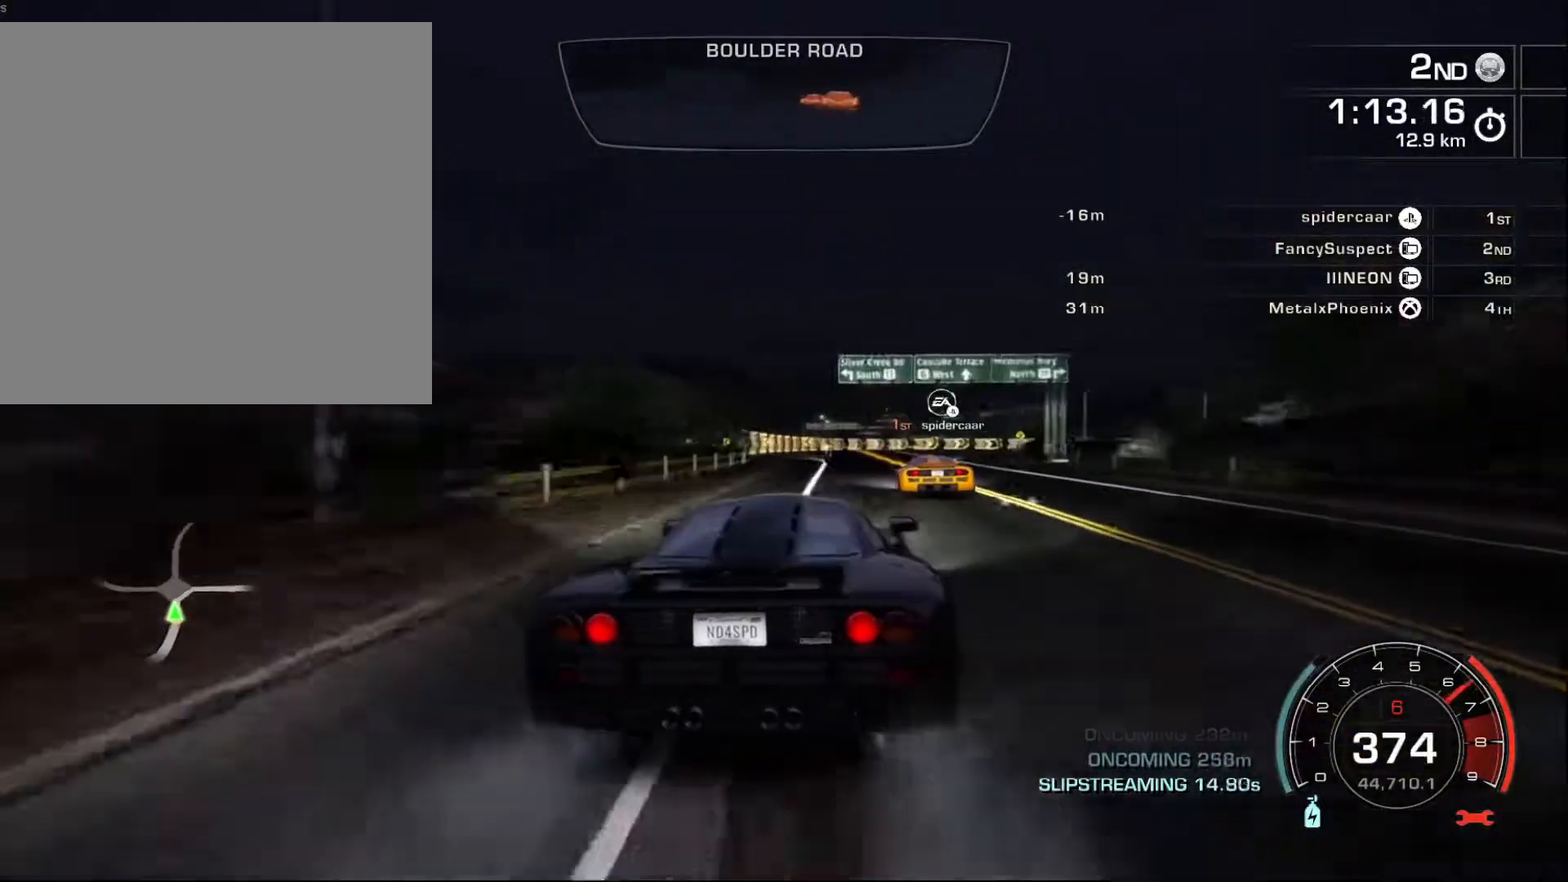
{"buttons": ["R2"], "left_stick": "right", "events": [[67, "X", "down"], [217, "X", "up"]]}
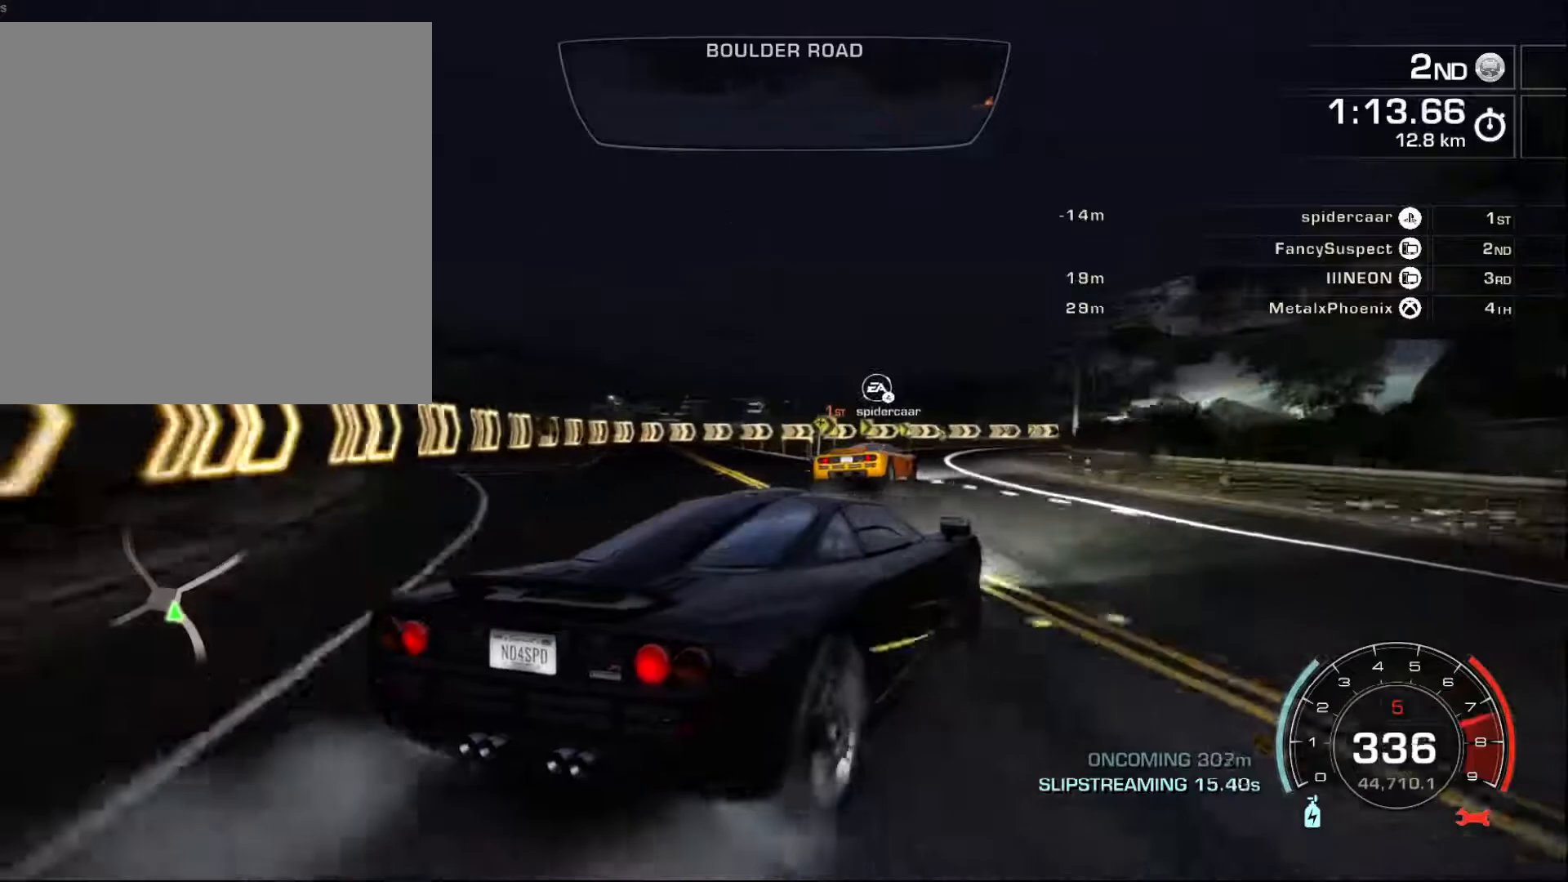
{"buttons": ["R2"], "left_stick": "center", "events": [[17, "left_stick", "center"], [333, "left_stick", "left"], [433, "left_stick", "center"]]}
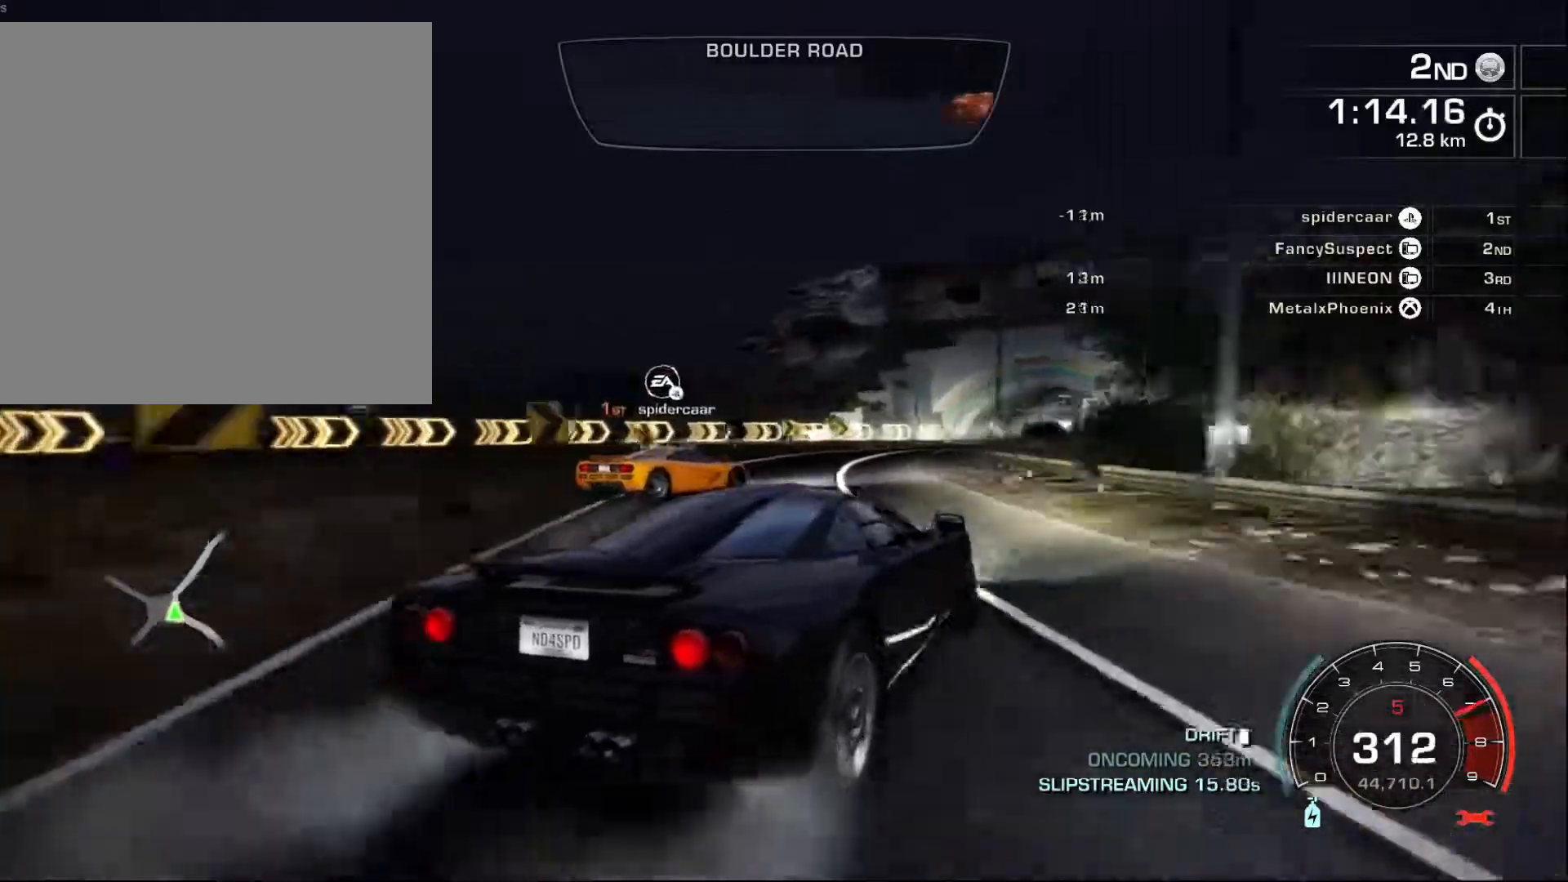
{"buttons": ["R2"], "left_stick": "right", "events": [[50, "left_stick", "right"]]}
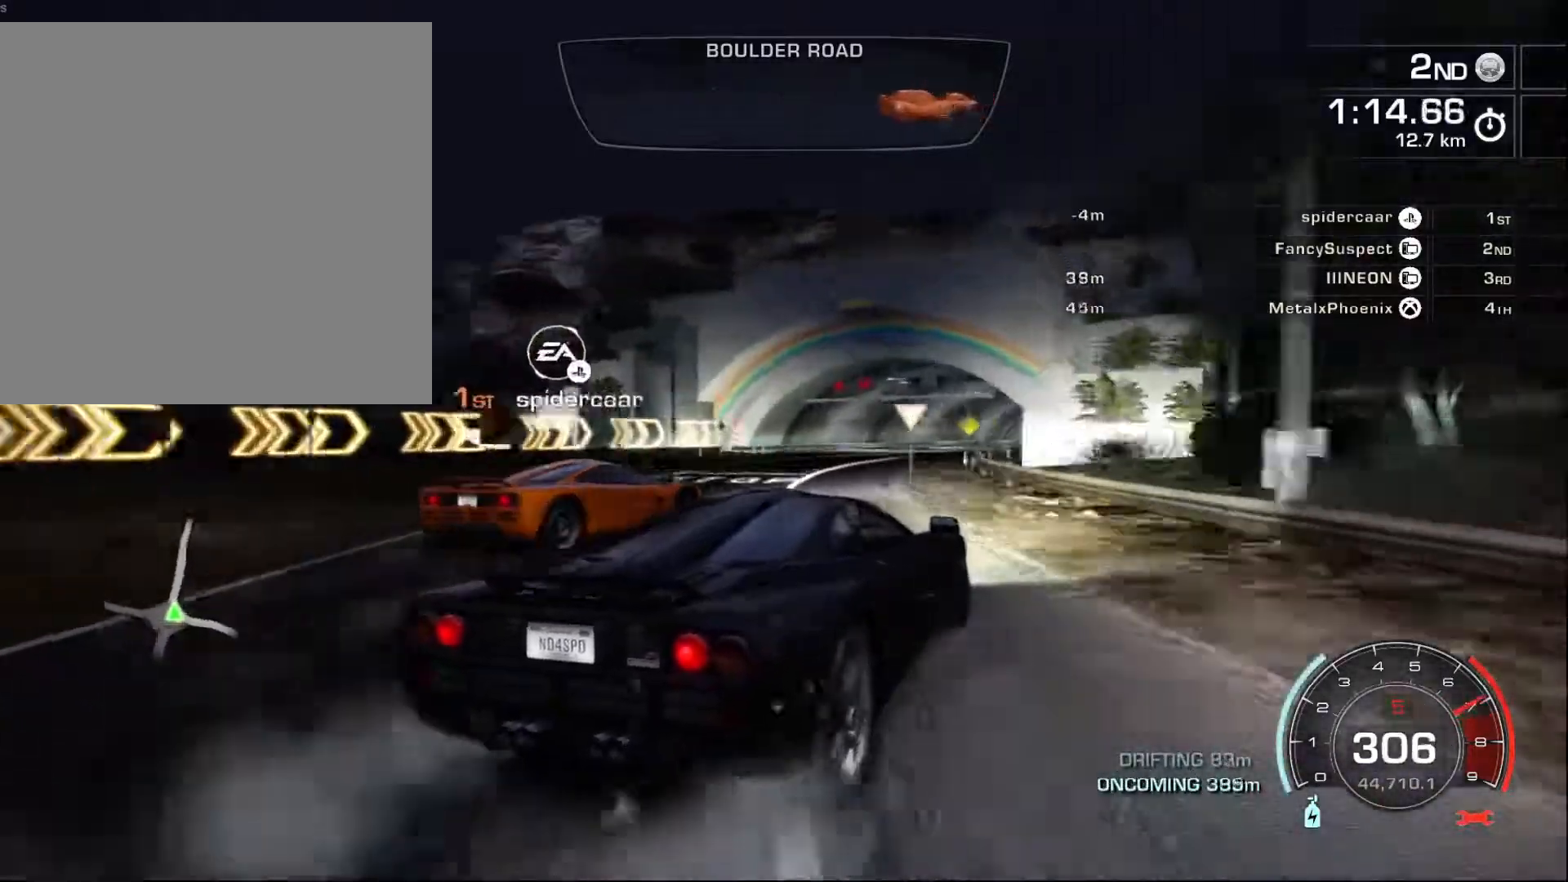
{"buttons": ["R2"], "left_stick": "center", "events": [[50, "left_stick", "center"], [117, "left_stick", "left"], [400, "left_stick", "center"]]}
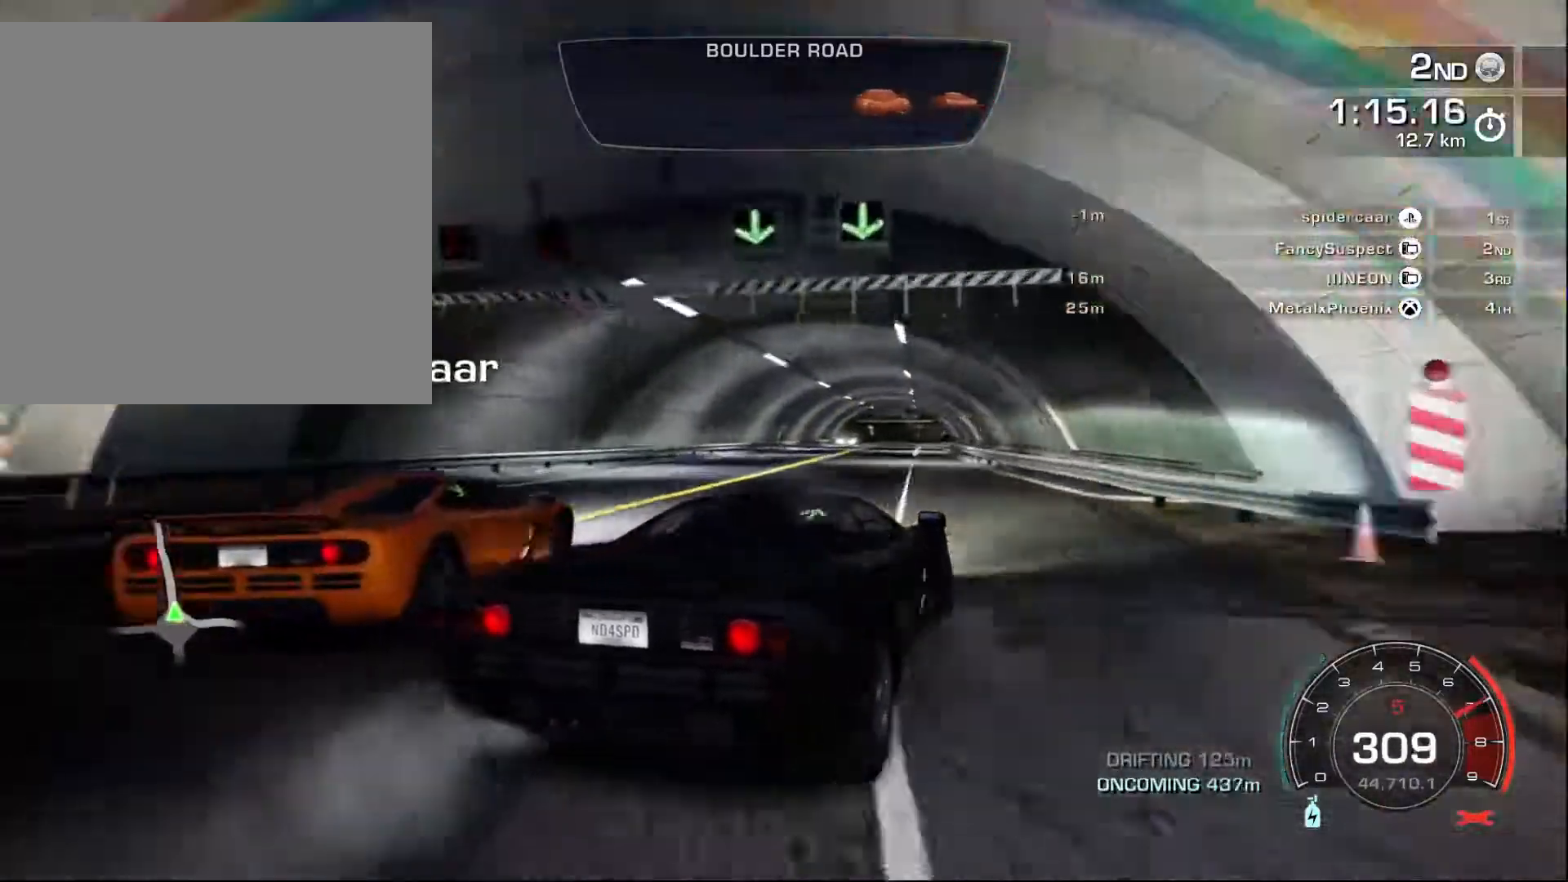
{"buttons": ["A", "R2"], "left_stick": "left", "events": [[33, "A", "down"], [83, "left_stick", "left"]]}
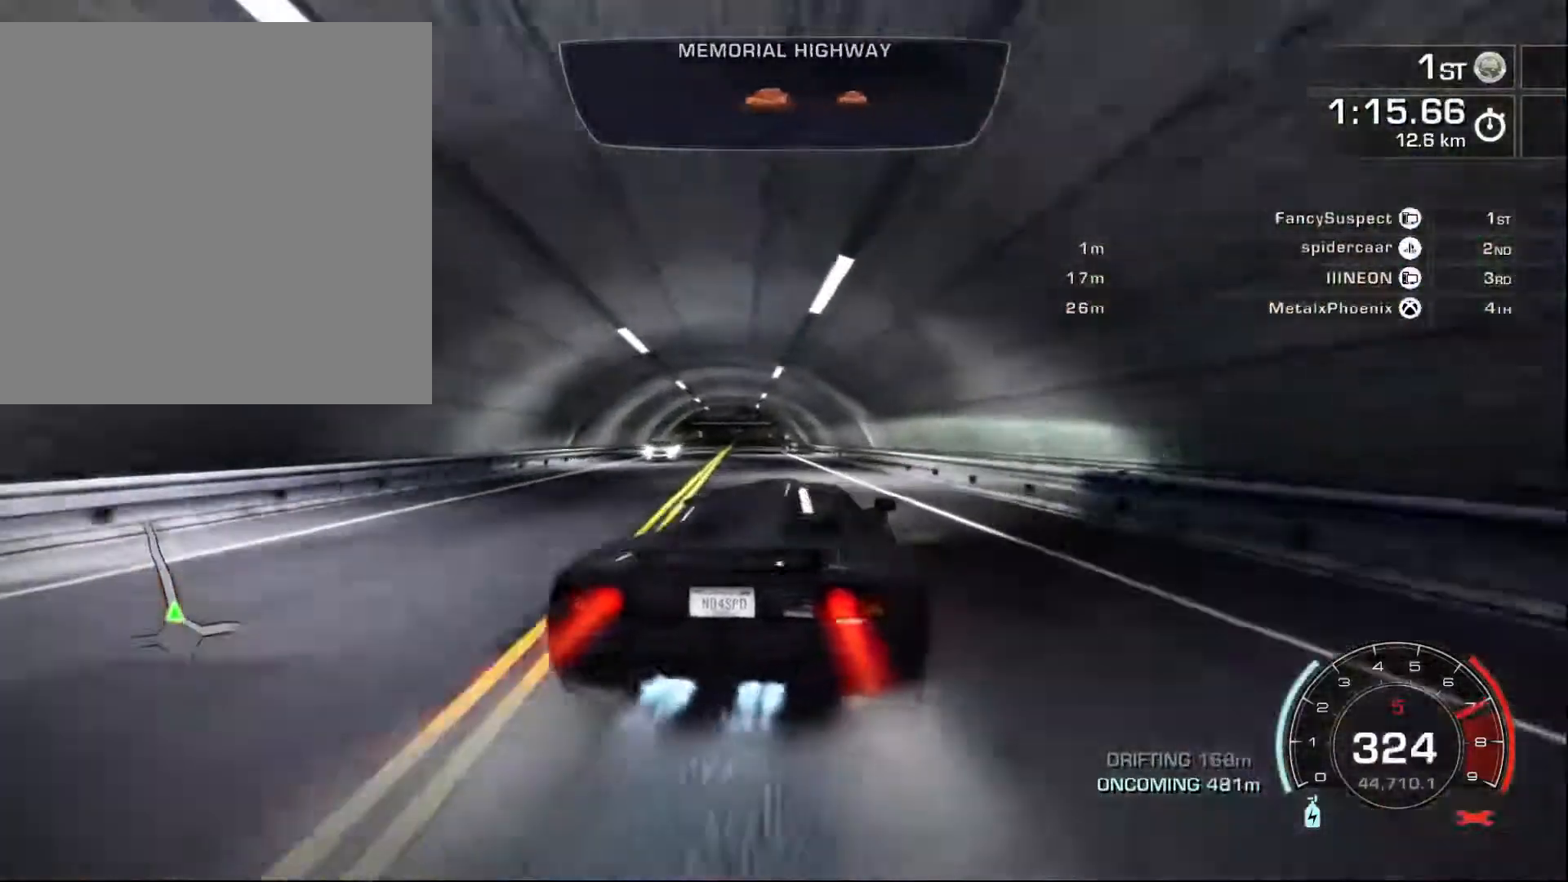
{"buttons": ["A", "R2"], "left_stick": "left", "events": [[33, "left_stick", "center"], [117, "left_stick", "left"], [333, "left_stick", "center"], [400, "left_stick", "left"]]}
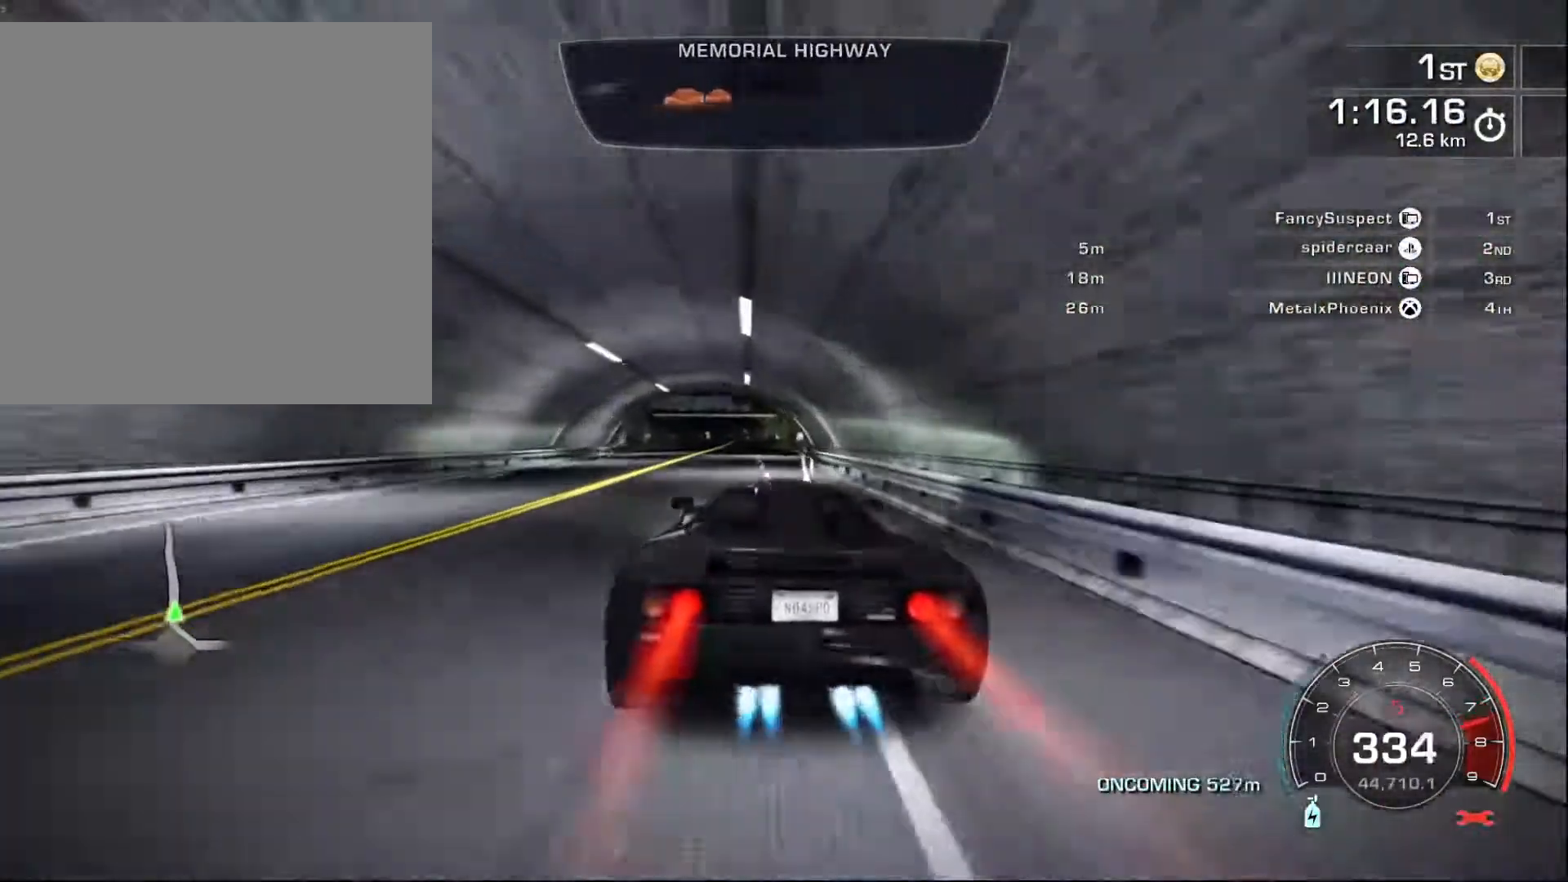
{"buttons": ["A", "R2"], "left_stick": "center", "events": [[100, "left_stick", "center"], [233, "left_stick", "left"], [417, "left_stick", "center"]]}
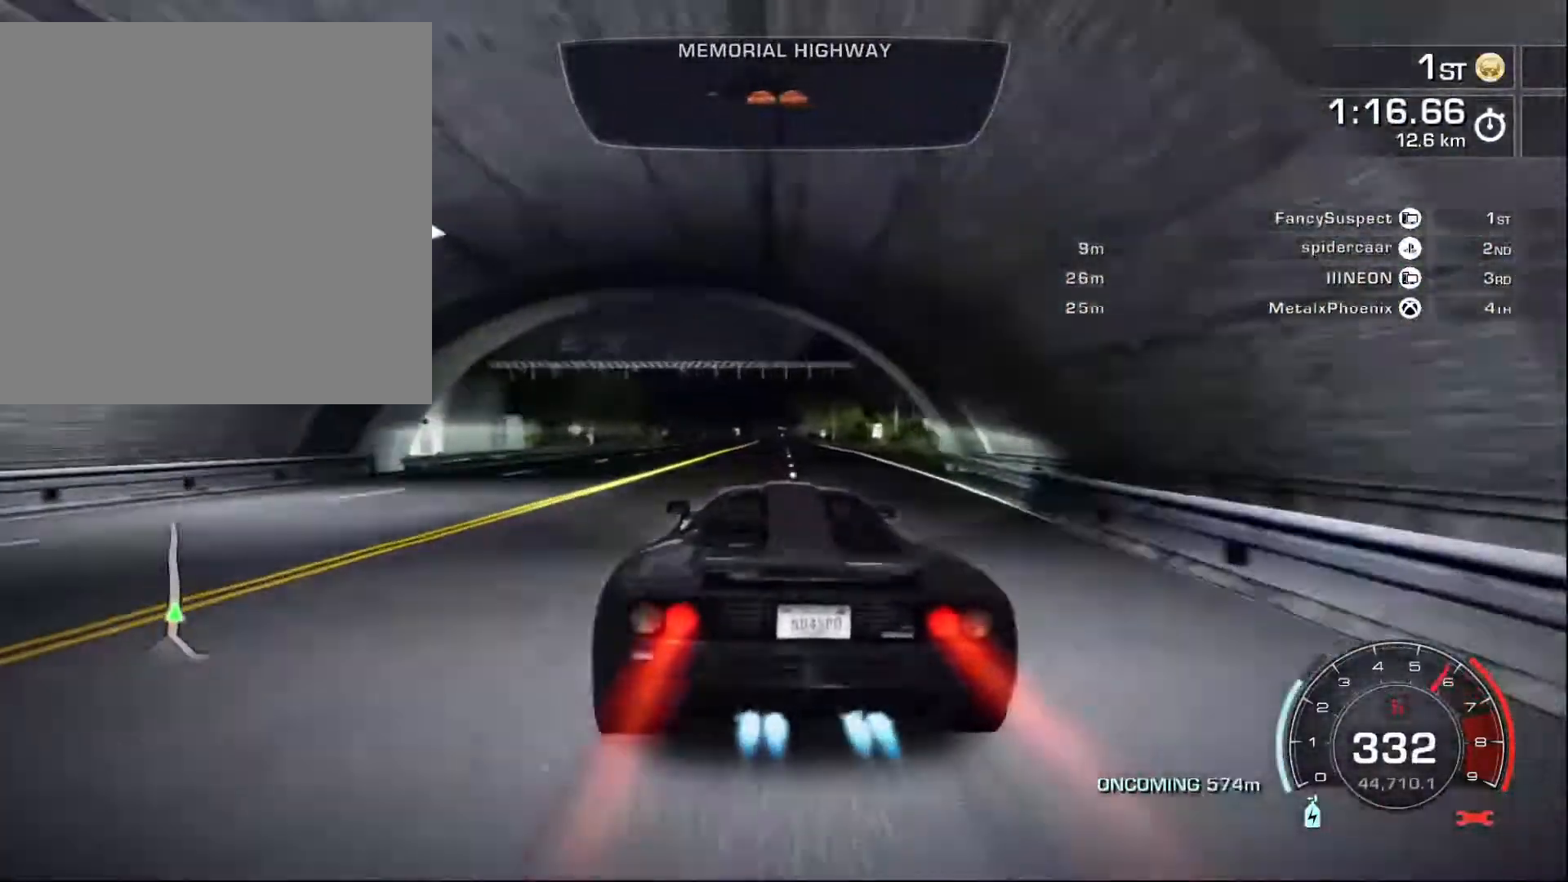
{"buttons": ["A", "R2"], "left_stick": "center", "events": [[83, "left_stick", "left"], [250, "left_stick", "center"]]}
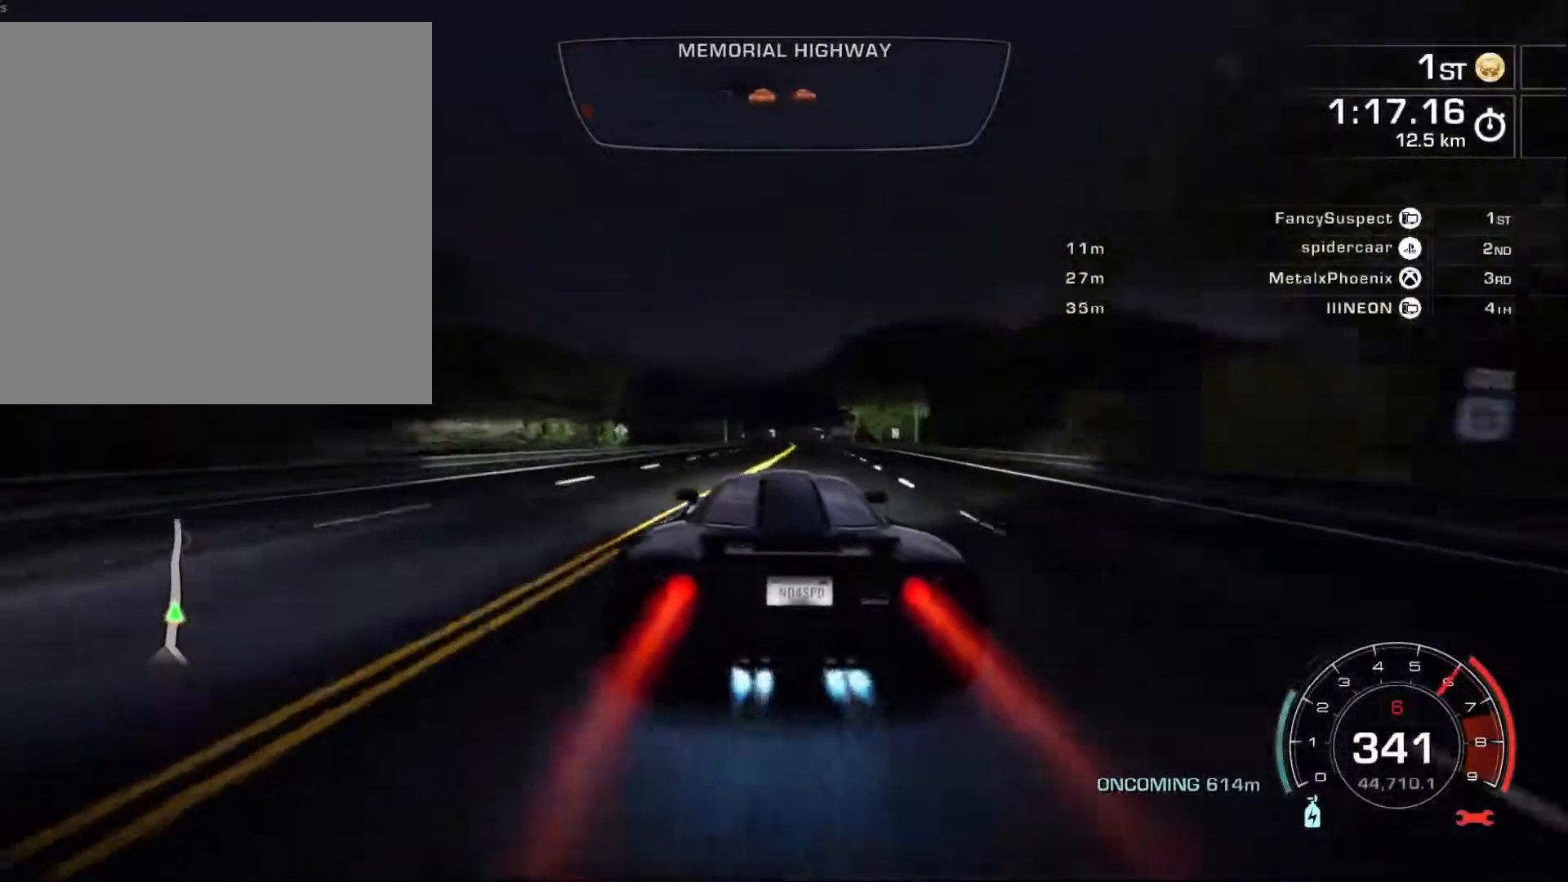
{"buttons": ["A", "R2"], "left_stick": "center", "events": [[50, "left_stick", "left"], [250, "left_stick", "center"]]}
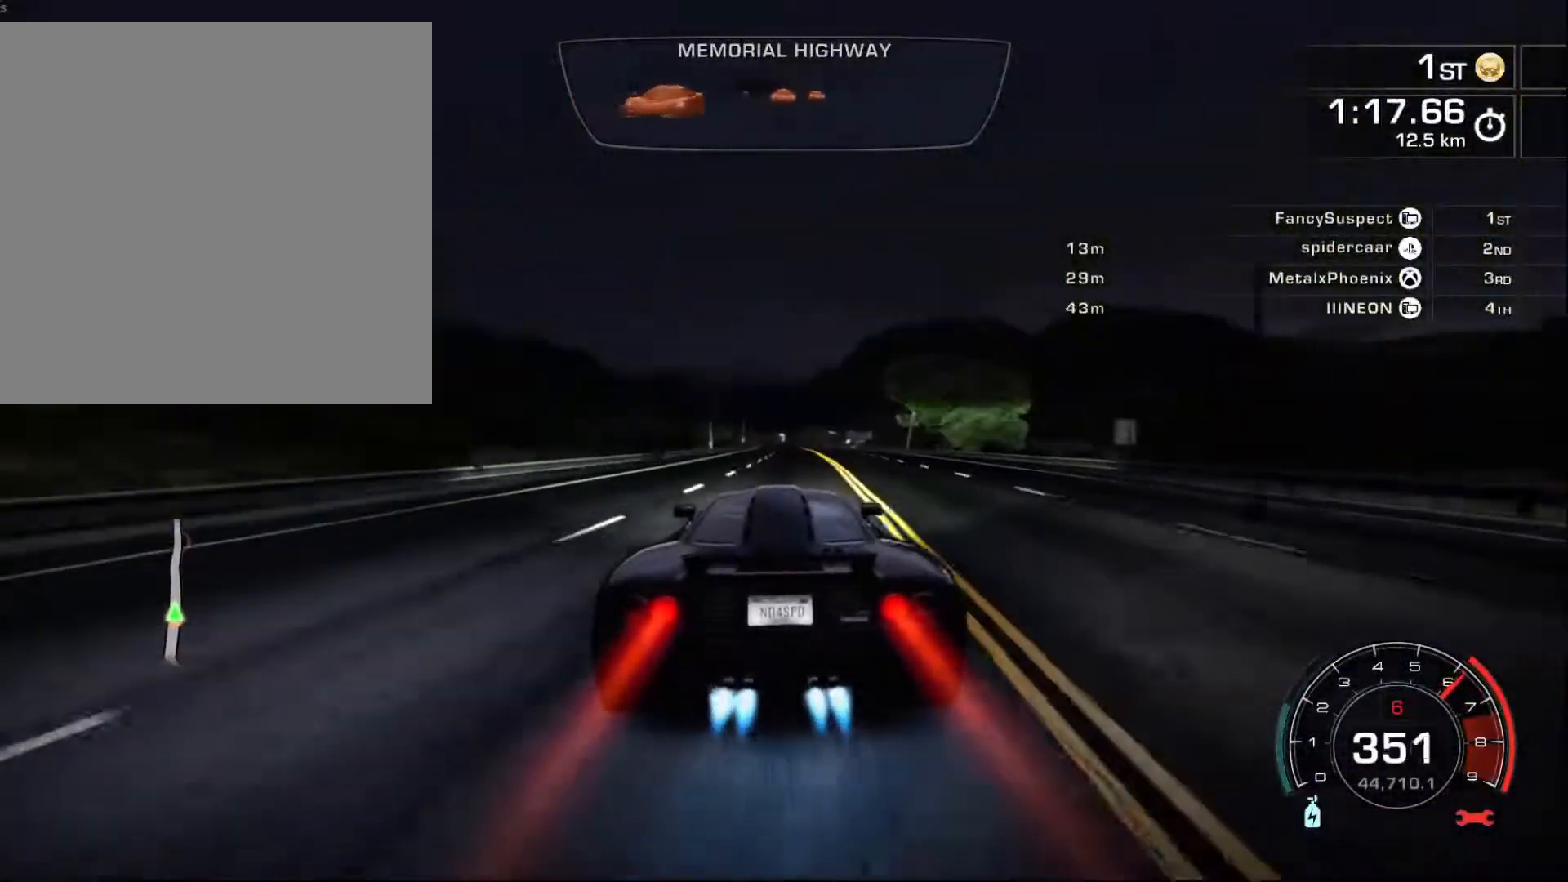
{"buttons": ["A", "R2"], "left_stick": "center", "events": [[100, "left_stick", "right"], [267, "left_stick", "center"]]}